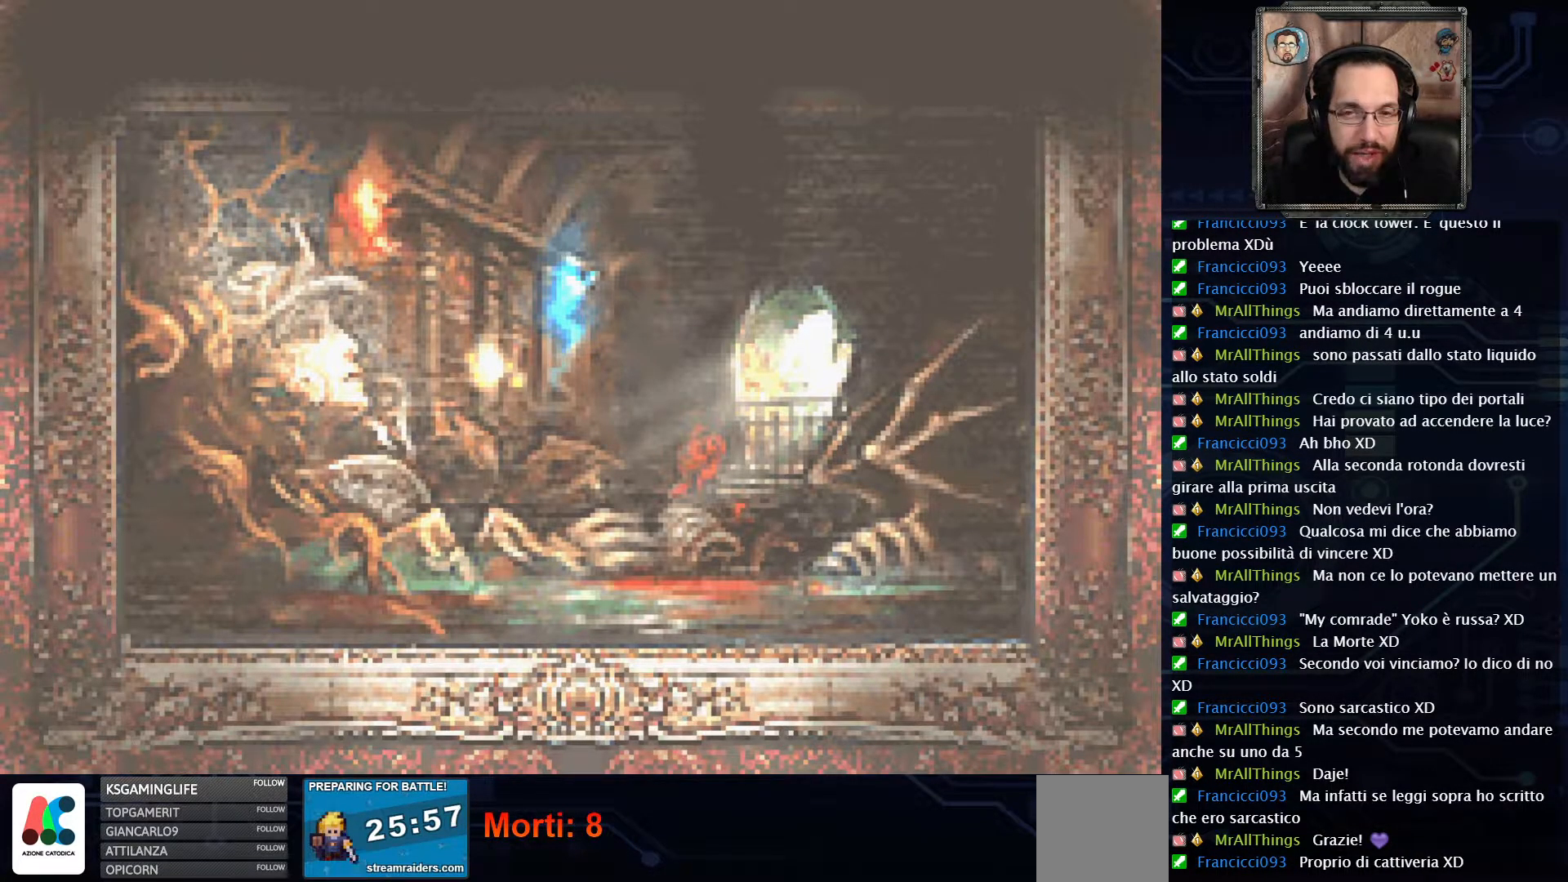
Gameplay with a controller (Xbox layout); each line is a JSON object with the inputs held at the frame after it. "events" lists button and stick changes between this image and that frame as [ms after this image, input, new state], when the widget could be followed in between. Not read: L1 L3 R1 R3.
{"buttons": ["A"], "left_stick": "center", "right_stick": "center", "events": [[100, "A", "down"], [150, "A", "up"], [283, "A", "down"], [350, "A", "up"], [467, "A", "down"]]}
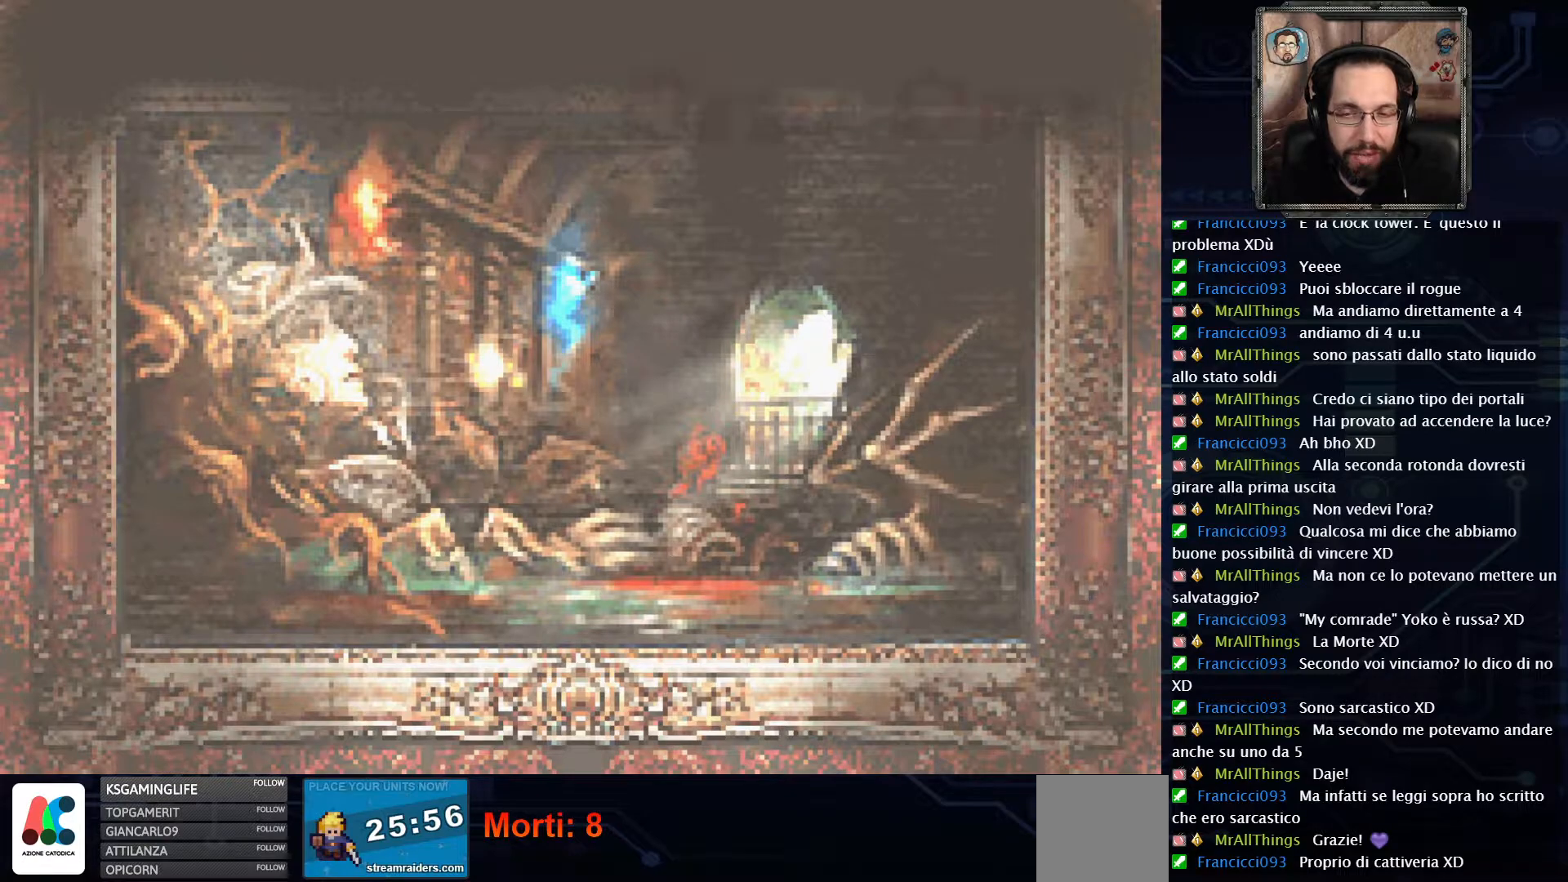
{"buttons": [], "left_stick": "center", "right_stick": "center", "events": [[67, "A", "up"], [150, "A", "down"], [267, "A", "up"], [367, "A", "down"], [467, "A", "up"]]}
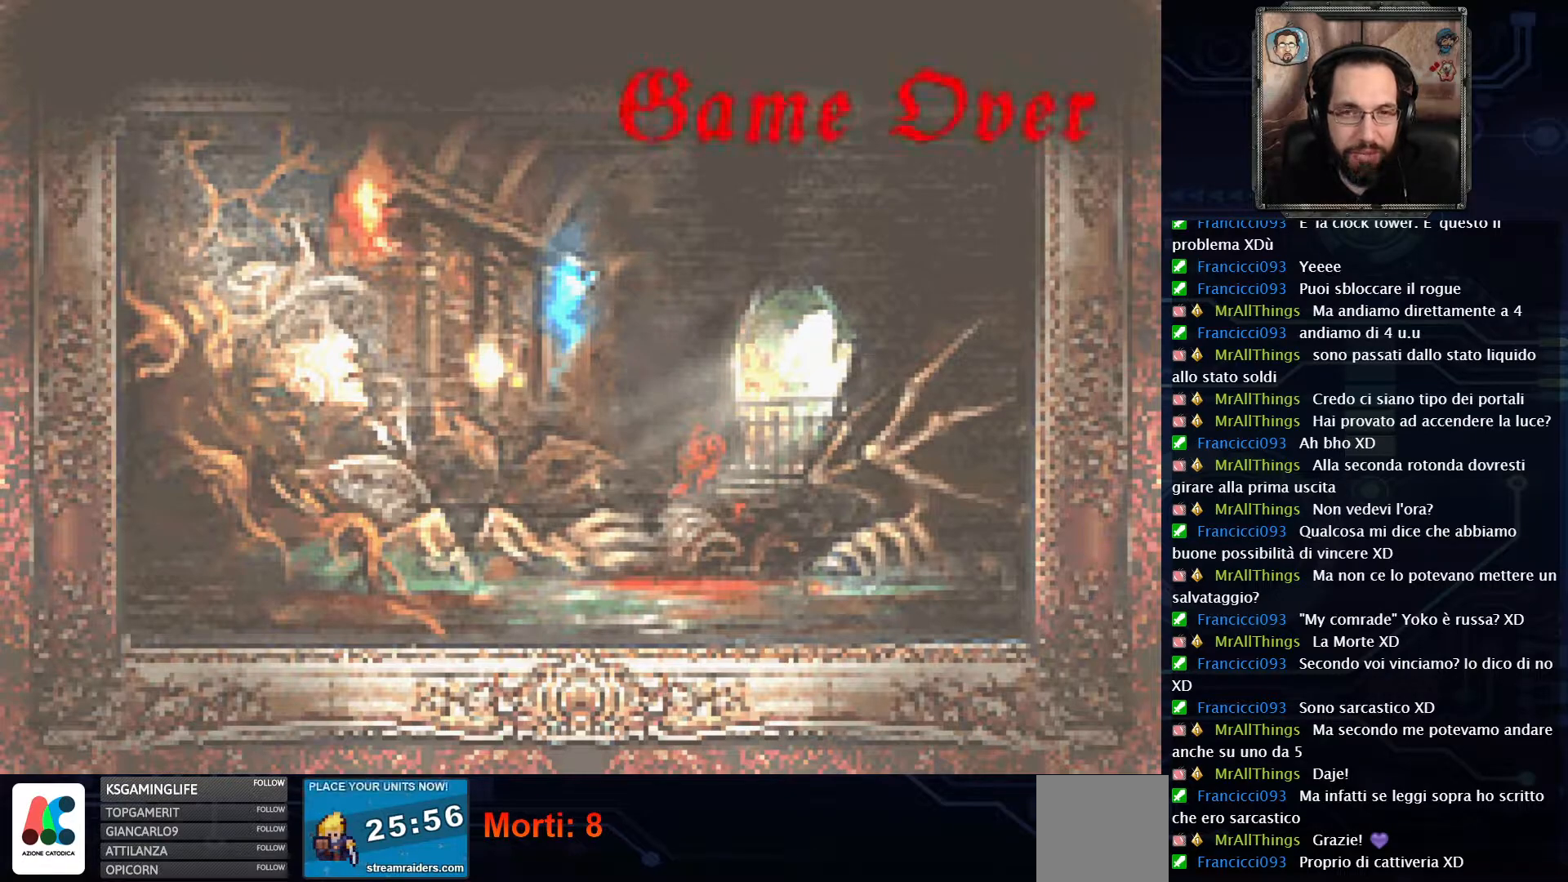
{"buttons": ["A"], "left_stick": "center", "right_stick": "center", "events": [[50, "A", "down"], [167, "A", "up"], [250, "A", "down"], [383, "A", "up"], [450, "A", "down"]]}
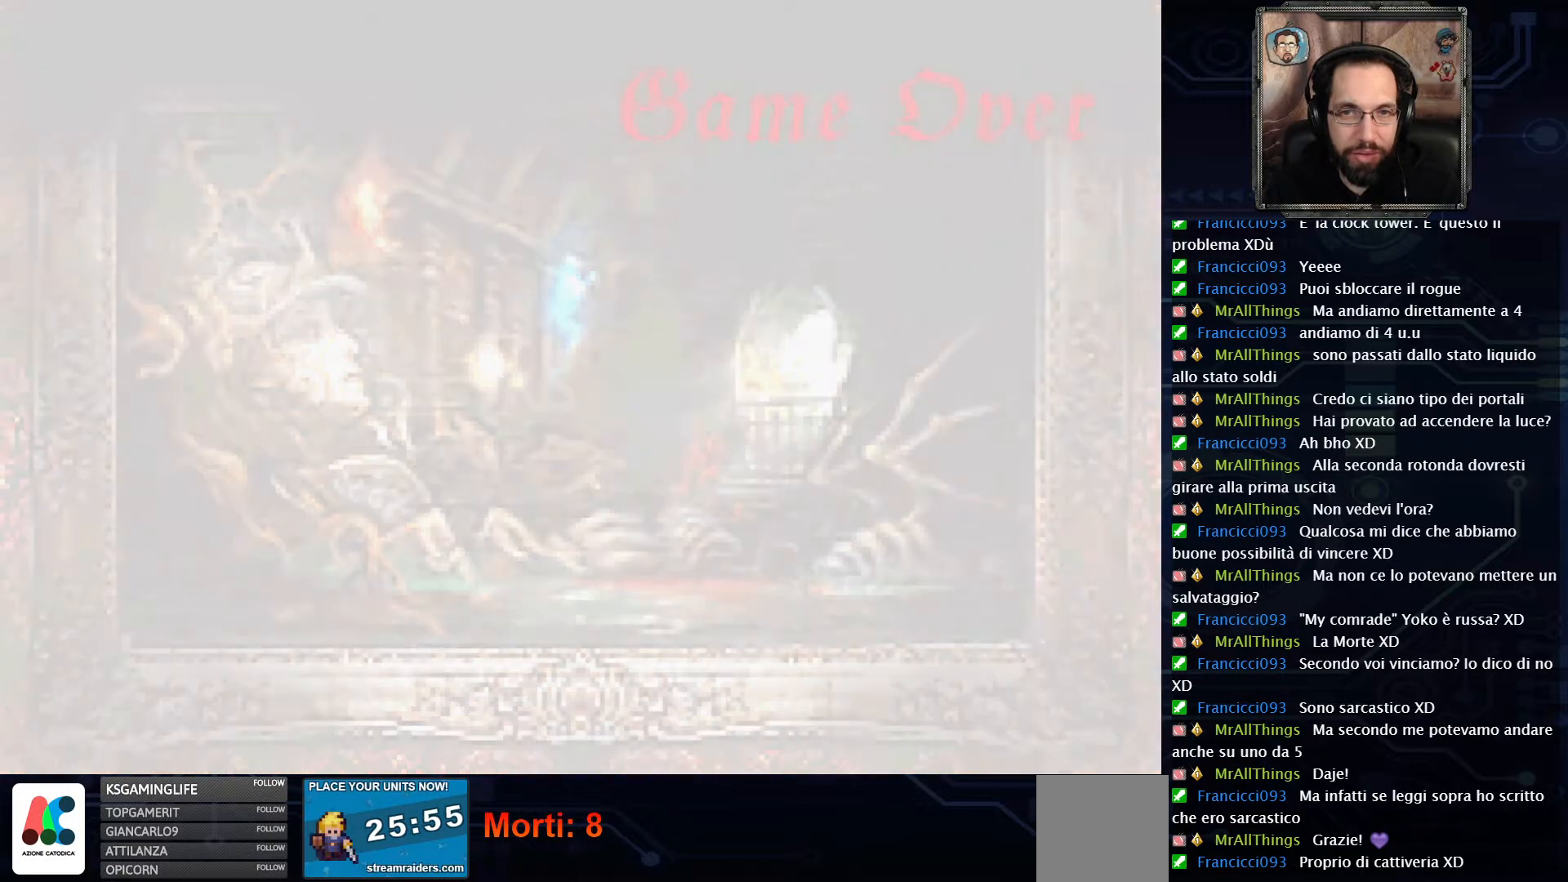
{"buttons": [], "left_stick": "center", "right_stick": "center", "events": [[83, "A", "up"], [167, "A", "down"], [283, "A", "up"], [383, "A", "down"], [483, "A", "up"]]}
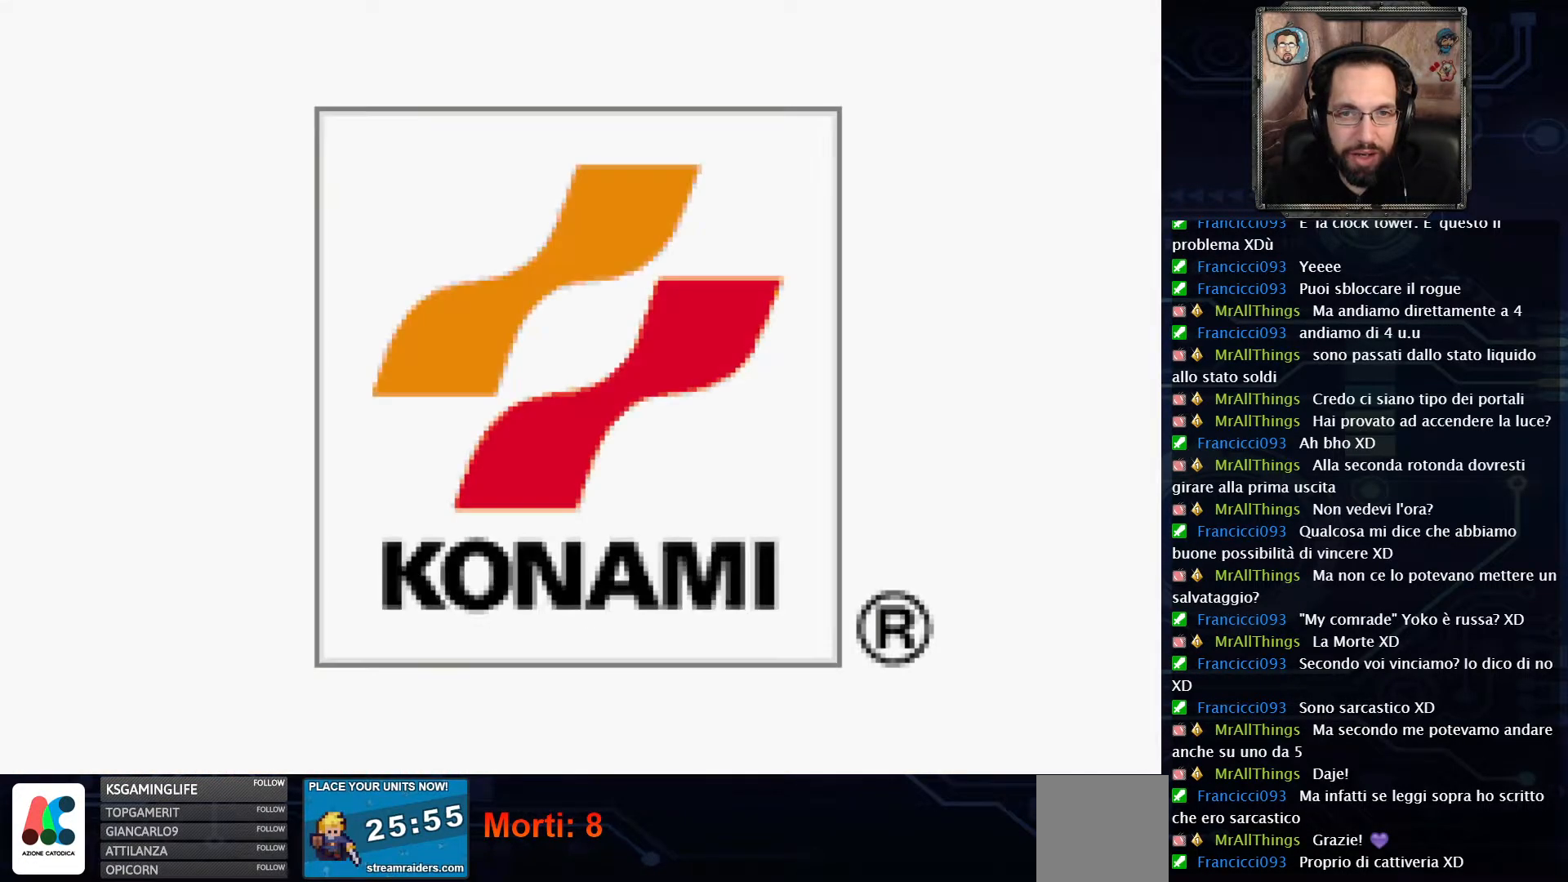
{"buttons": ["A"], "left_stick": "center", "right_stick": "center", "events": [[83, "A", "down"], [183, "A", "up"], [267, "A", "down"], [383, "A", "up"], [433, "A", "down"]]}
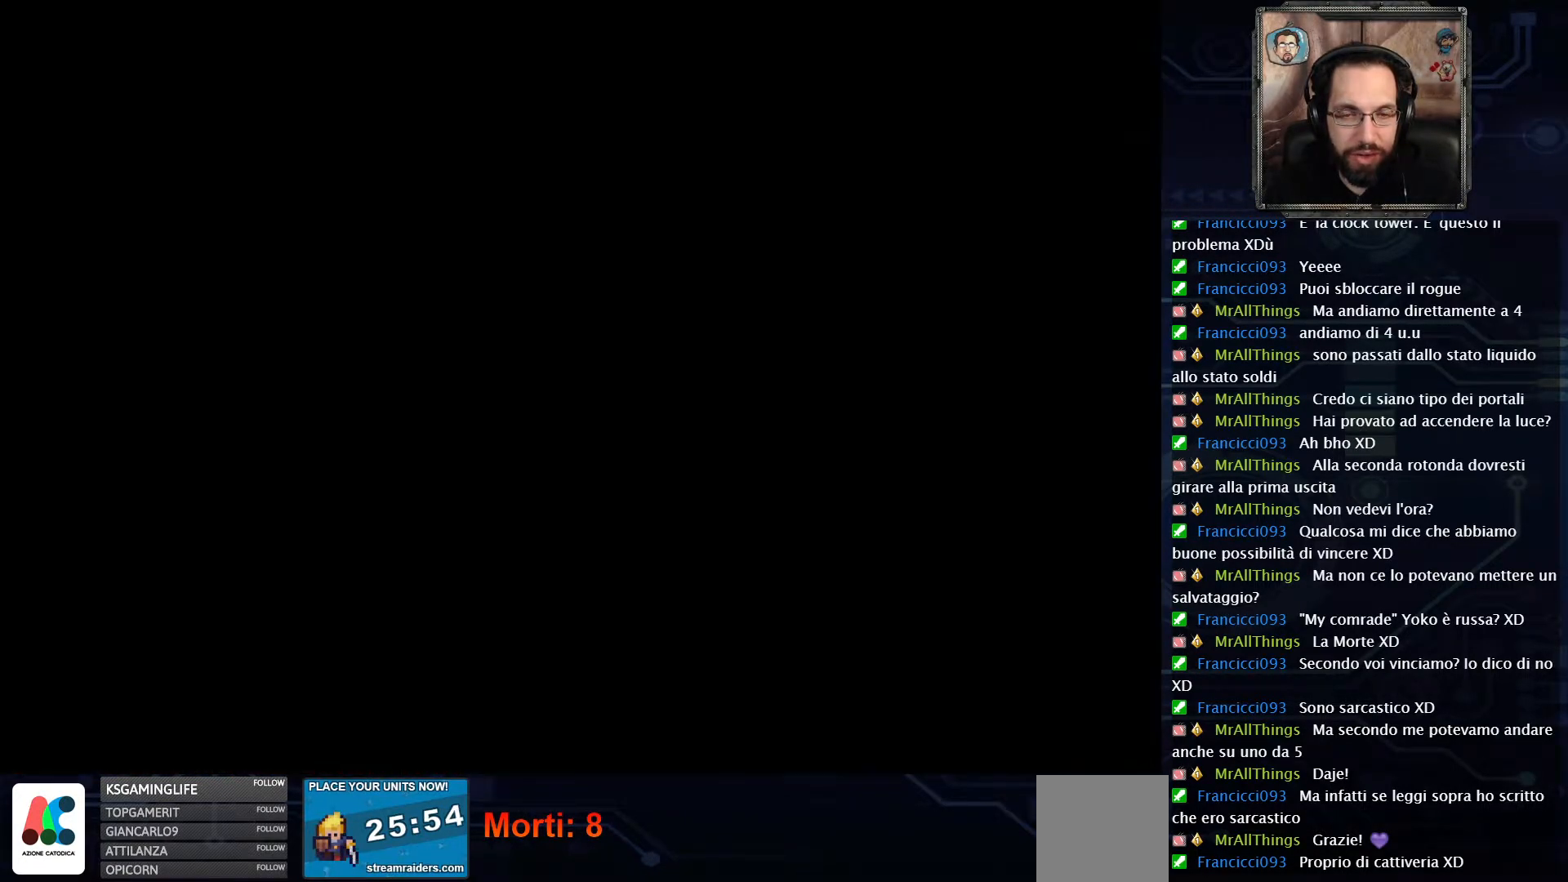
{"buttons": ["A"], "left_stick": "center", "right_stick": "center", "events": [[67, "A", "up"], [133, "A", "down"], [250, "A", "up"], [317, "A", "down"], [433, "A", "up"], [500, "A", "down"]]}
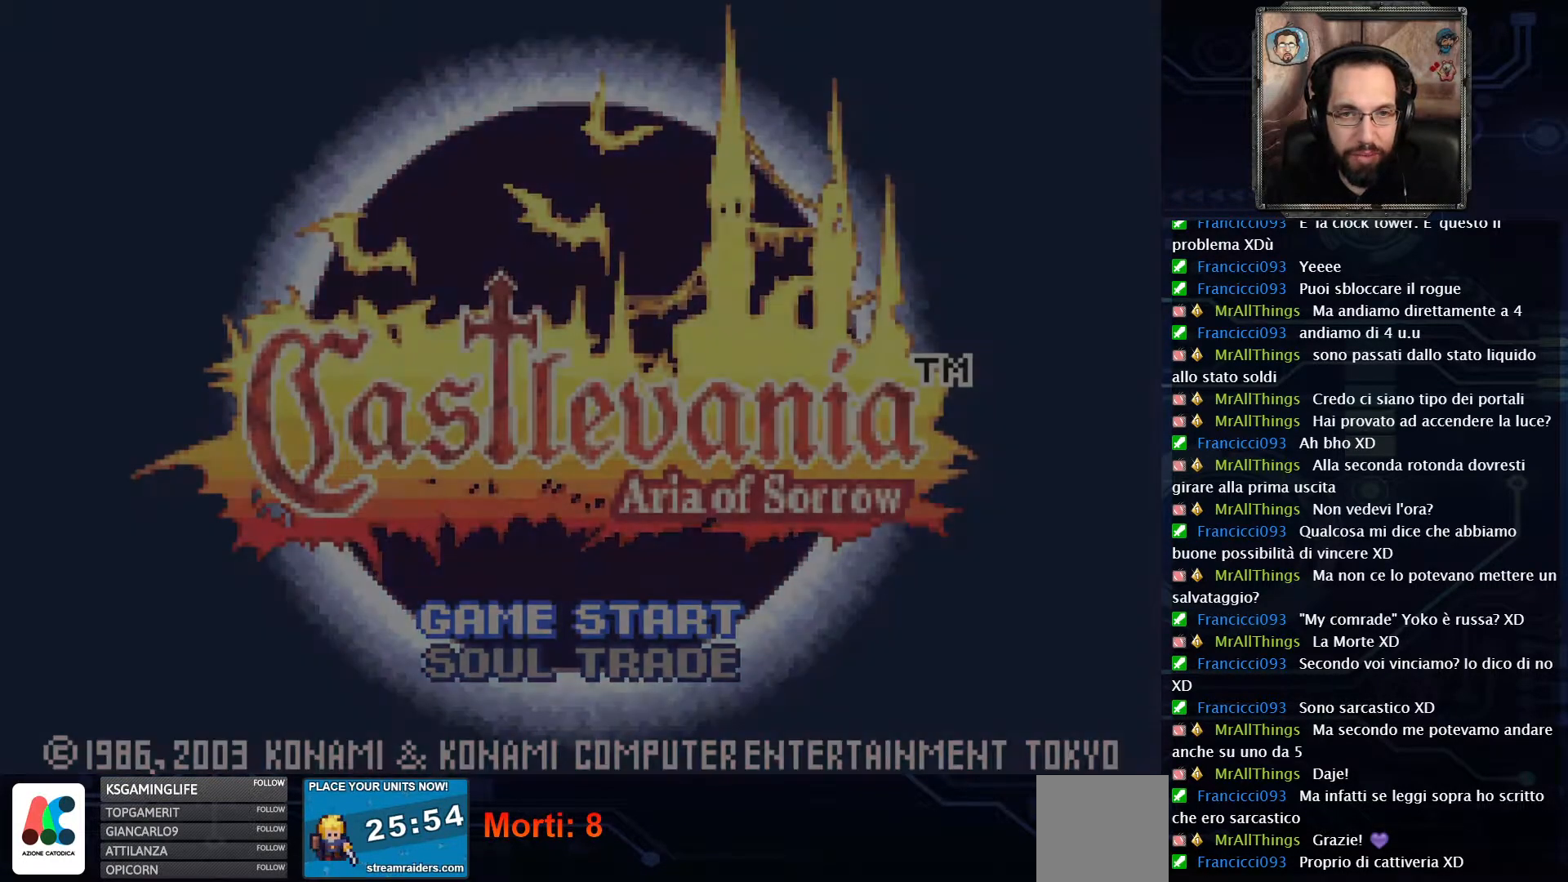
{"buttons": ["A"], "left_stick": "center", "right_stick": "center", "events": [[100, "A", "up"], [183, "A", "down"], [300, "A", "up"], [383, "A", "down"]]}
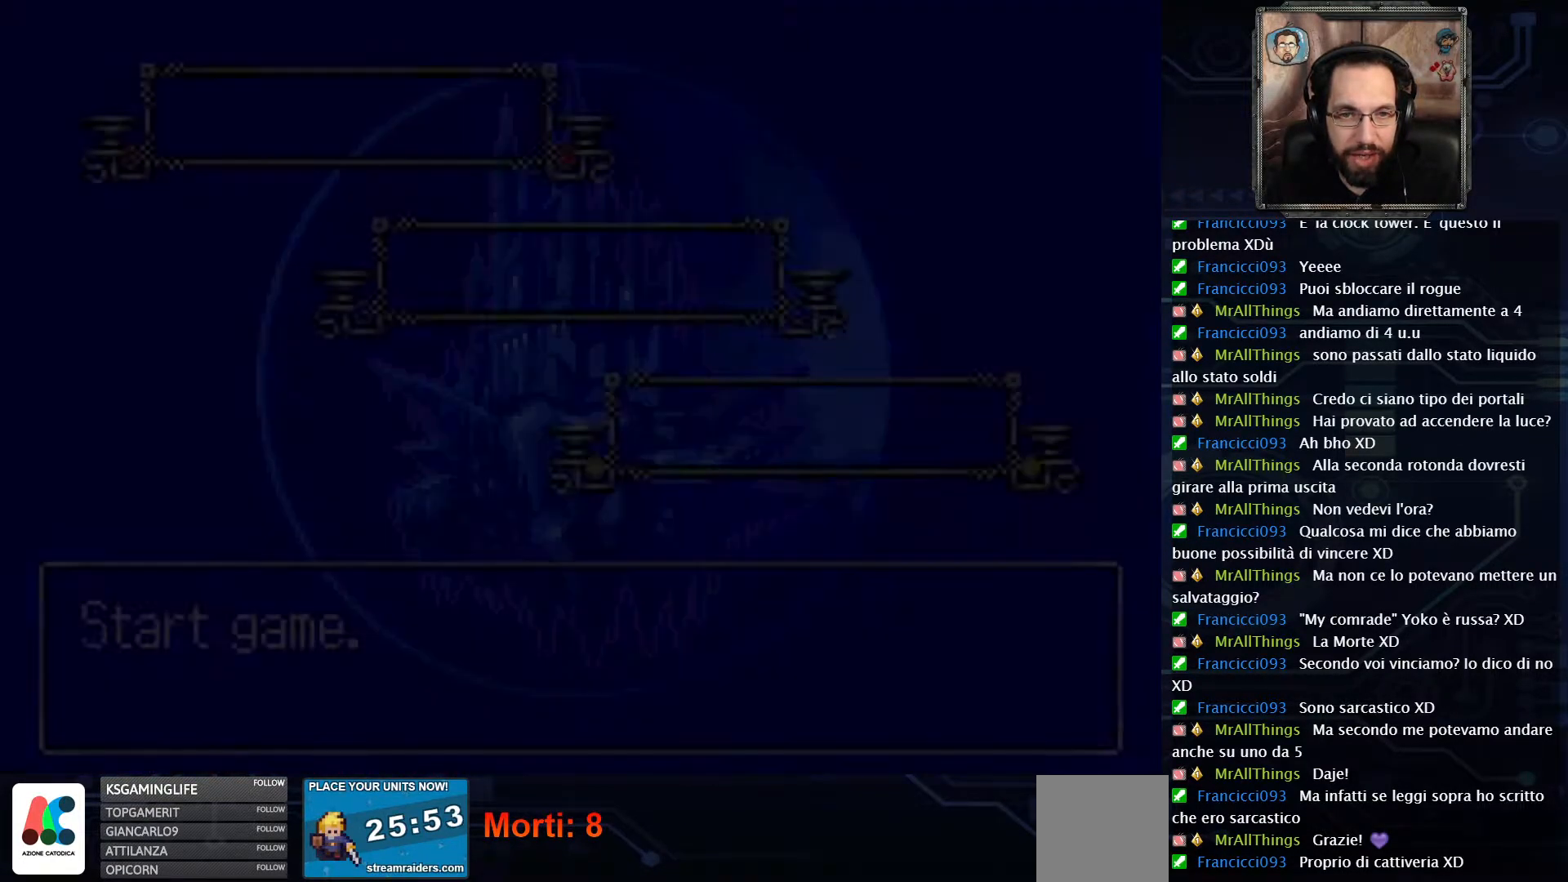
{"buttons": [], "left_stick": "center", "right_stick": "center", "events": [[17, "A", "up"], [83, "A", "down"], [200, "A", "up"], [283, "A", "down"], [400, "A", "up"]]}
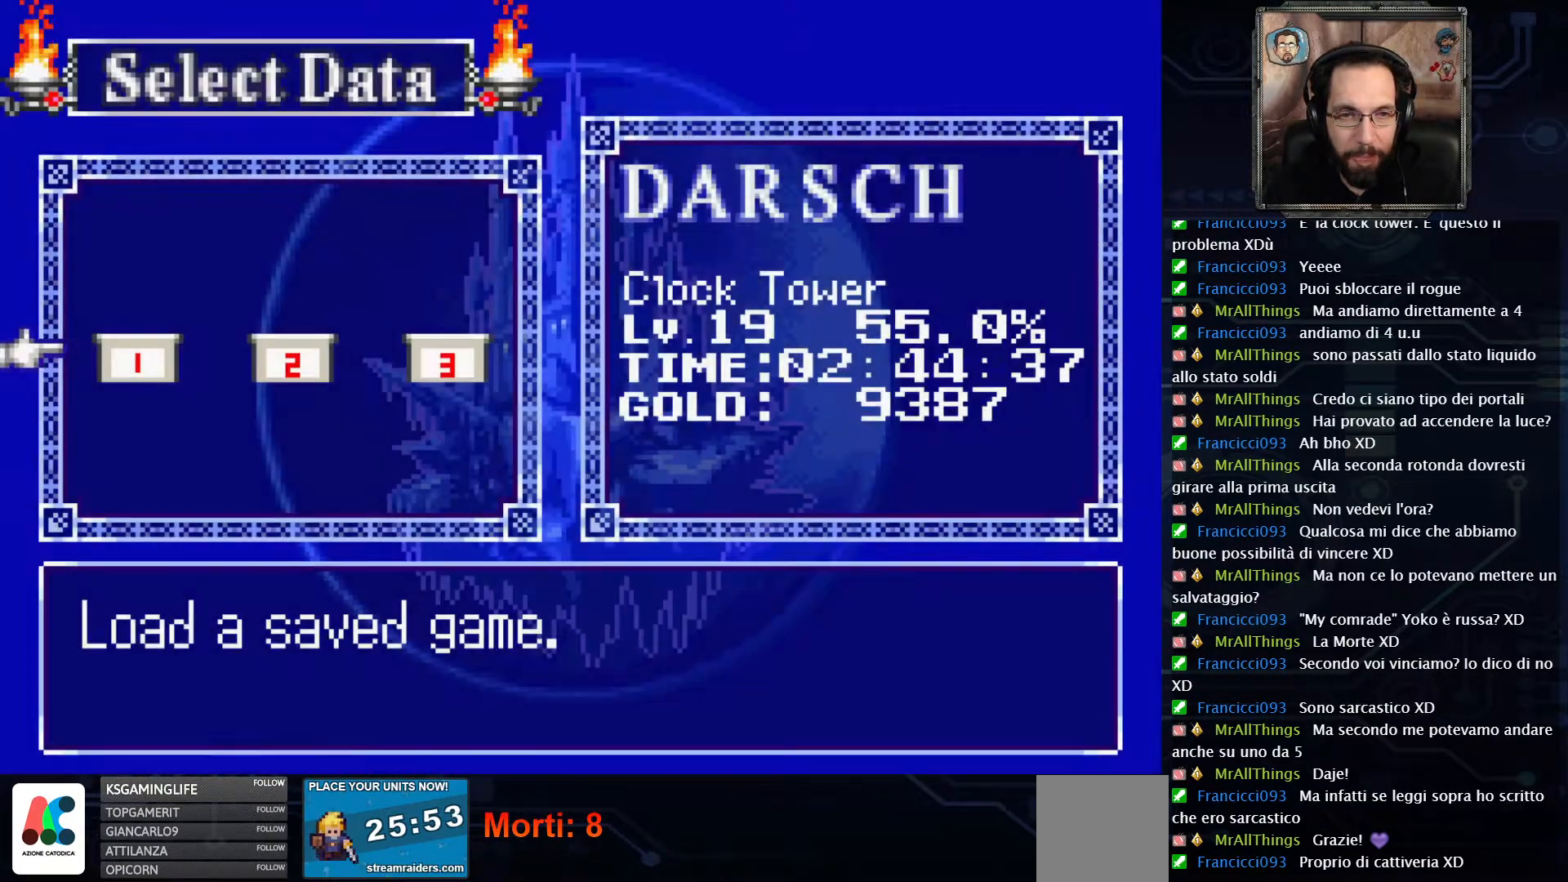
{"buttons": [], "left_stick": "center", "right_stick": "center", "events": [[50, "A", "down"], [200, "A", "up"], [250, "A", "down"], [383, "A", "up"]]}
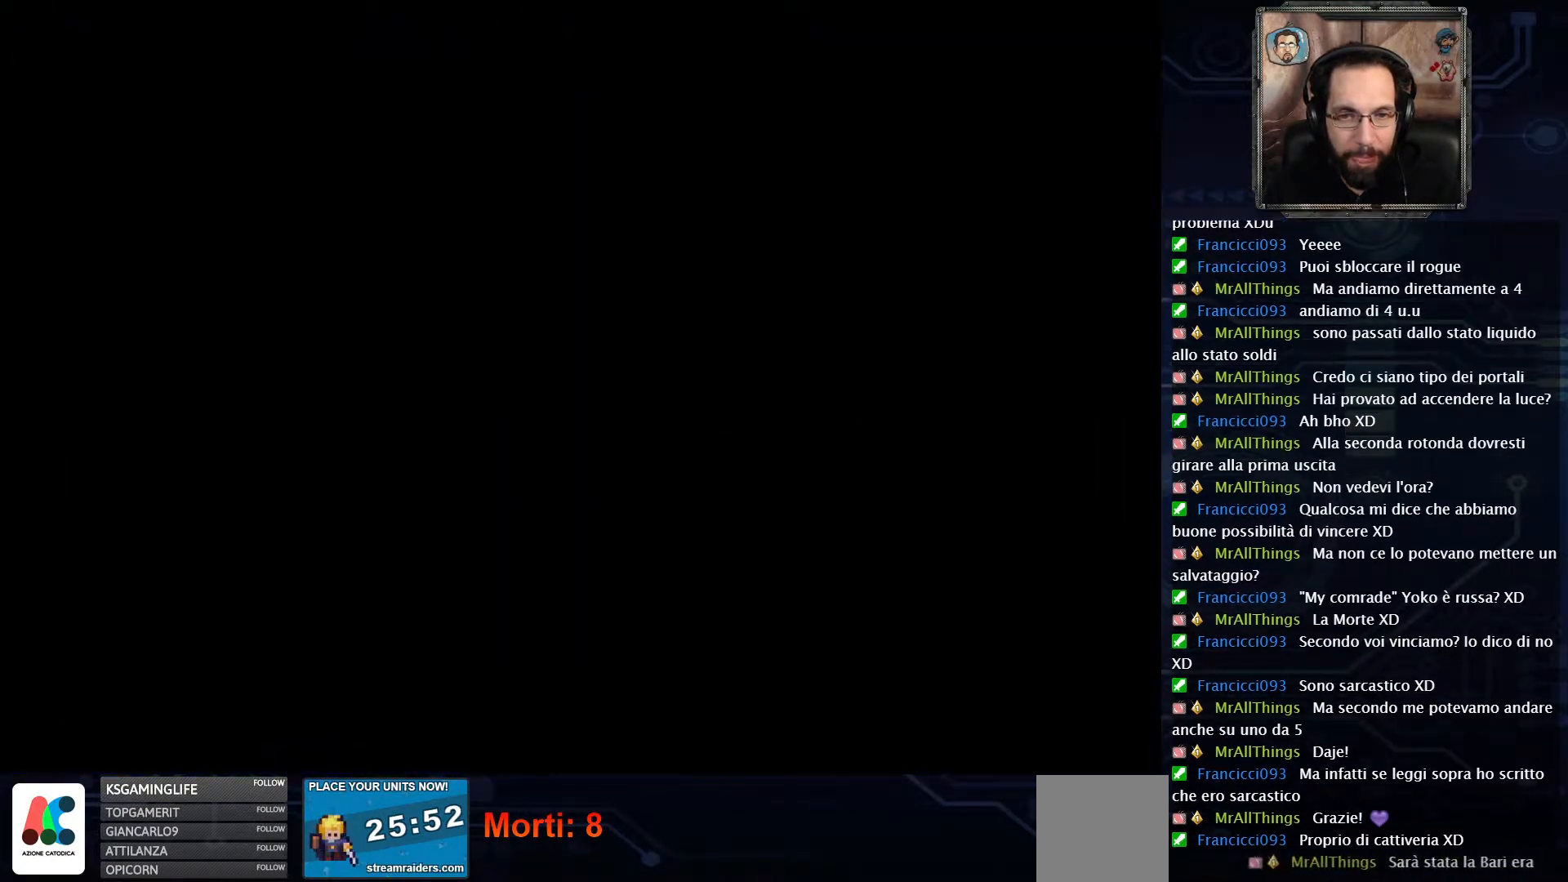
{"buttons": [], "left_stick": "center", "right_stick": "center", "events": []}
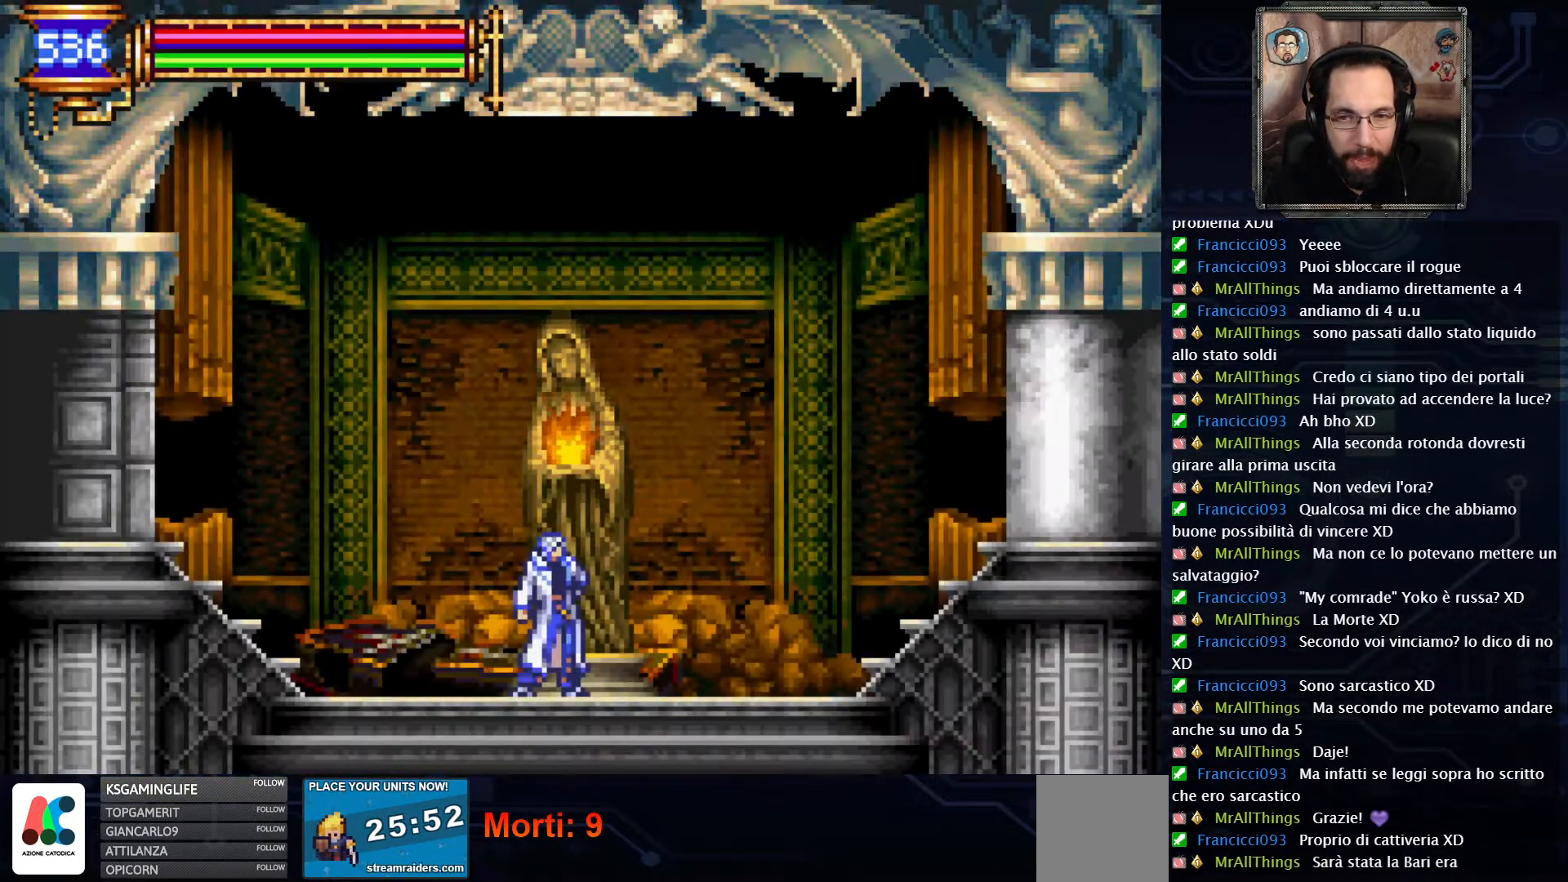
{"buttons": [], "left_stick": "center", "right_stick": "center", "events": []}
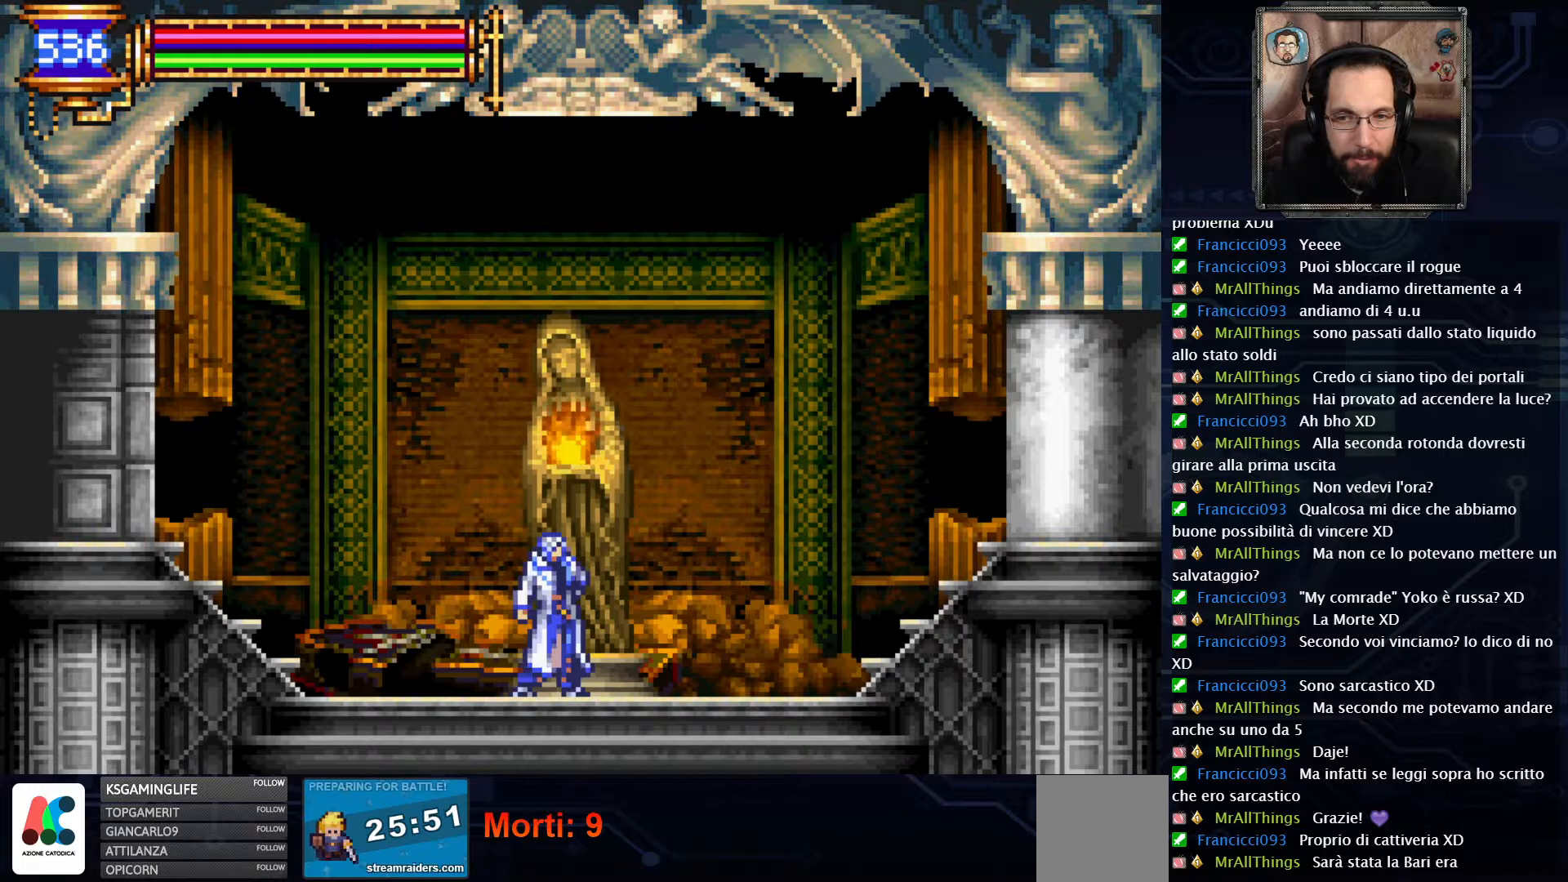
{"buttons": [], "left_stick": "center", "right_stick": "center", "events": []}
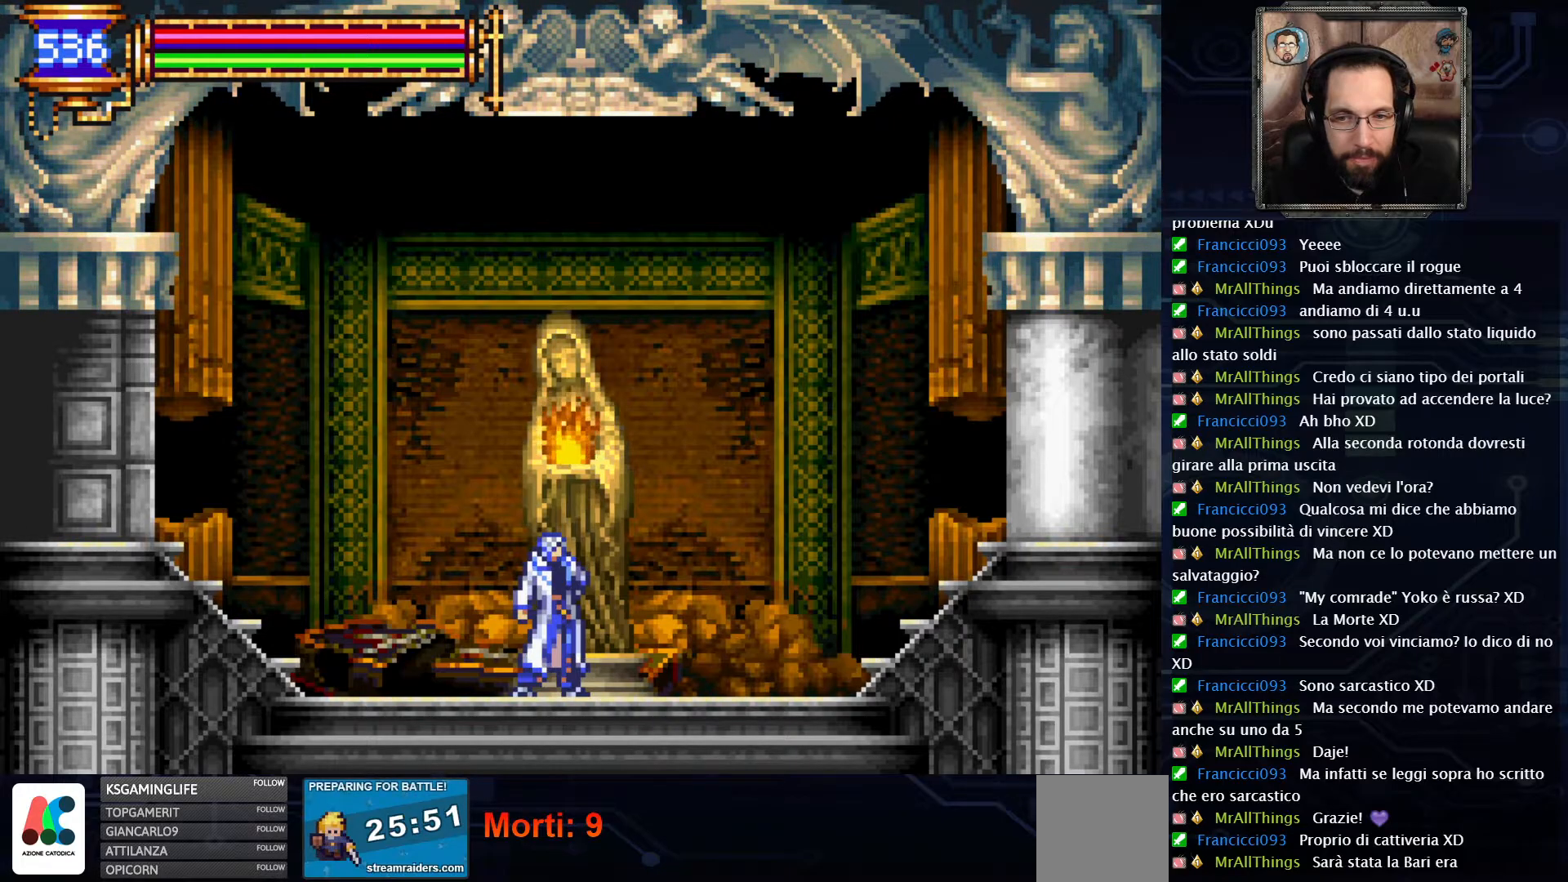
{"buttons": ["DPAD_LEFT"], "left_stick": "center", "right_stick": "center", "events": [[233, "DPAD_LEFT", "down"]]}
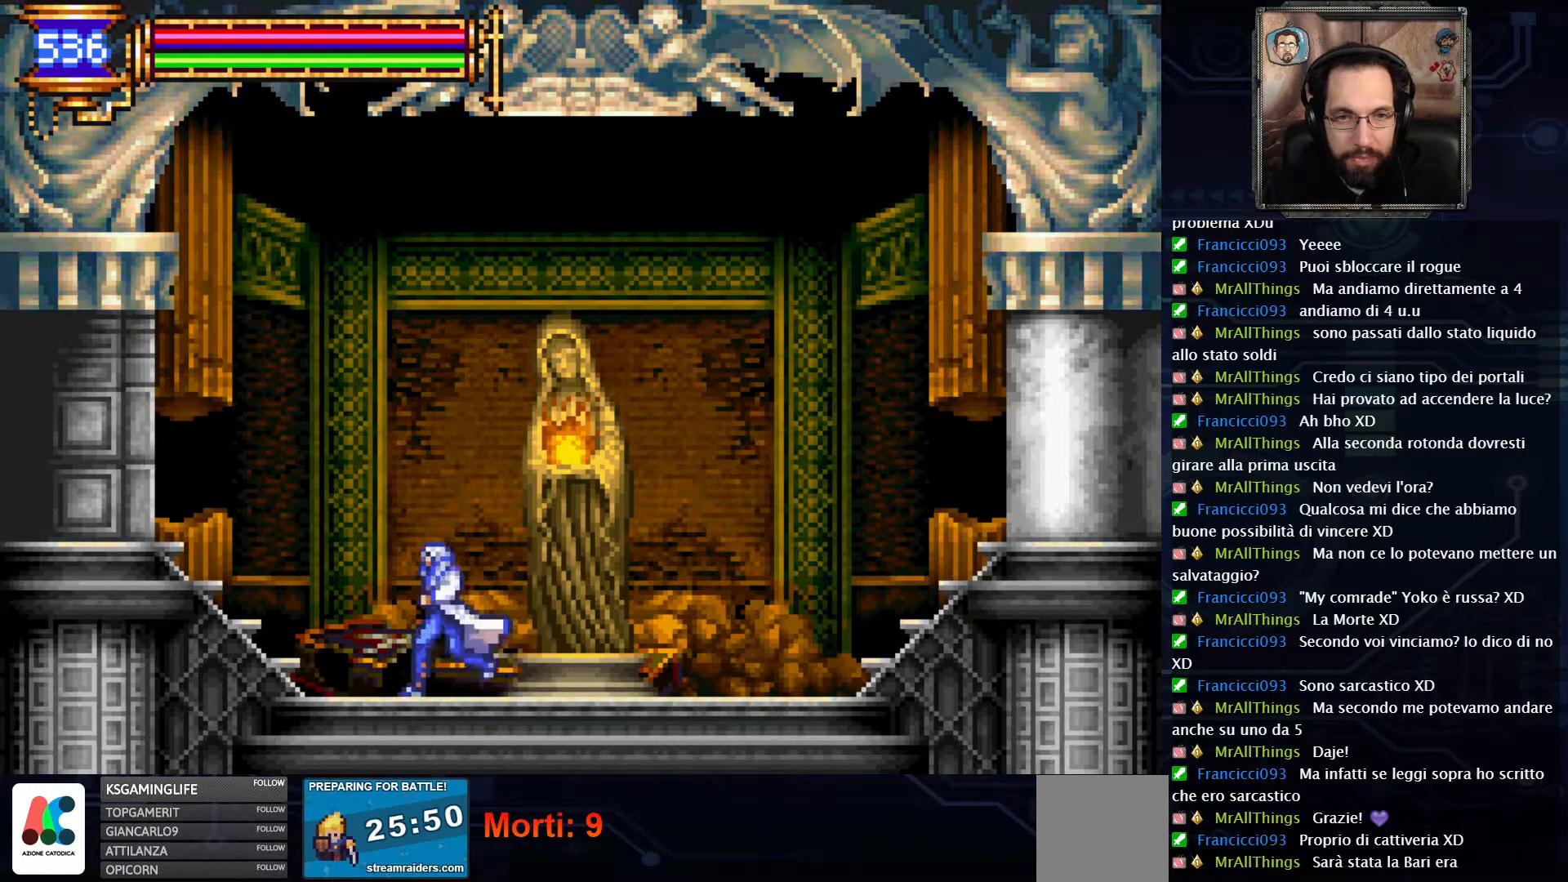
{"buttons": ["A", "DPAD_LEFT"], "left_stick": "center", "right_stick": "center", "events": [[400, "A", "down"]]}
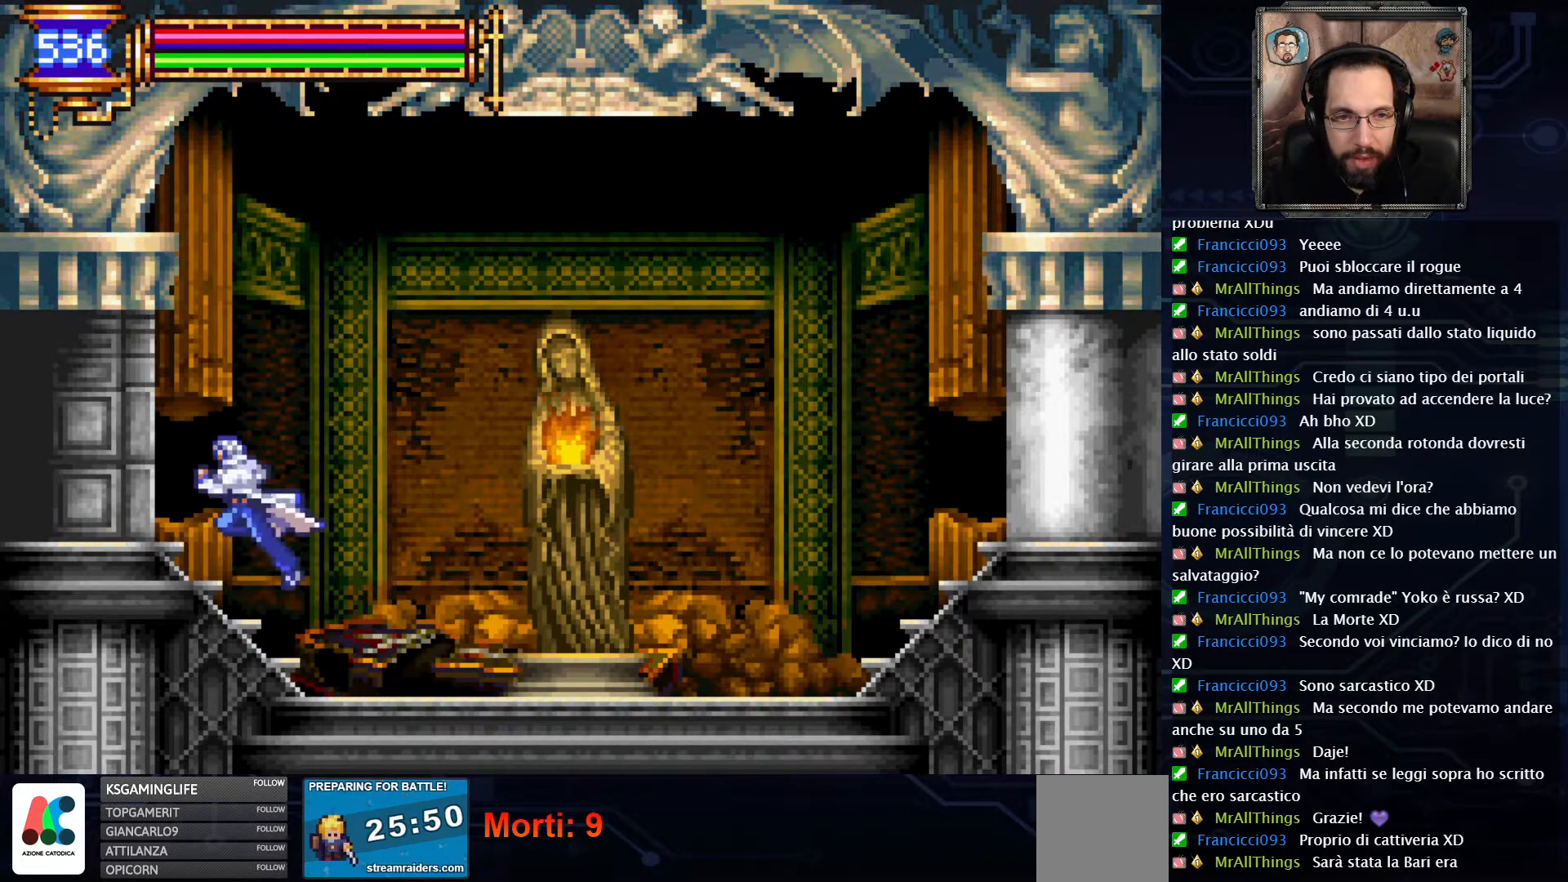
{"buttons": ["DPAD_LEFT"], "left_stick": "center", "right_stick": "center", "events": [[17, "A", "up"]]}
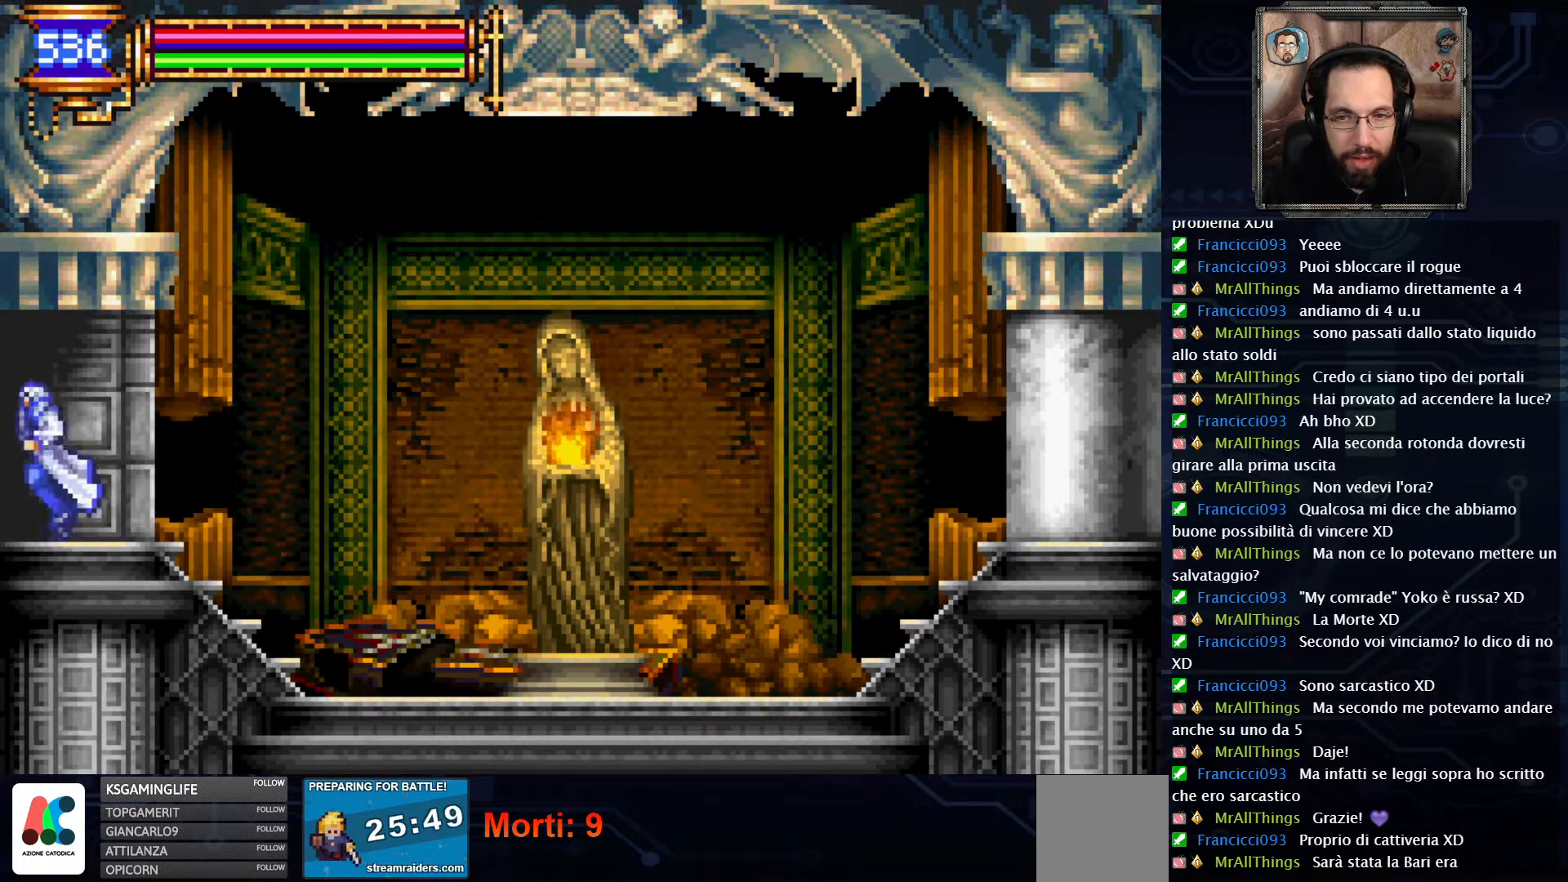
{"buttons": ["DPAD_LEFT"], "left_stick": "center", "right_stick": "center", "events": []}
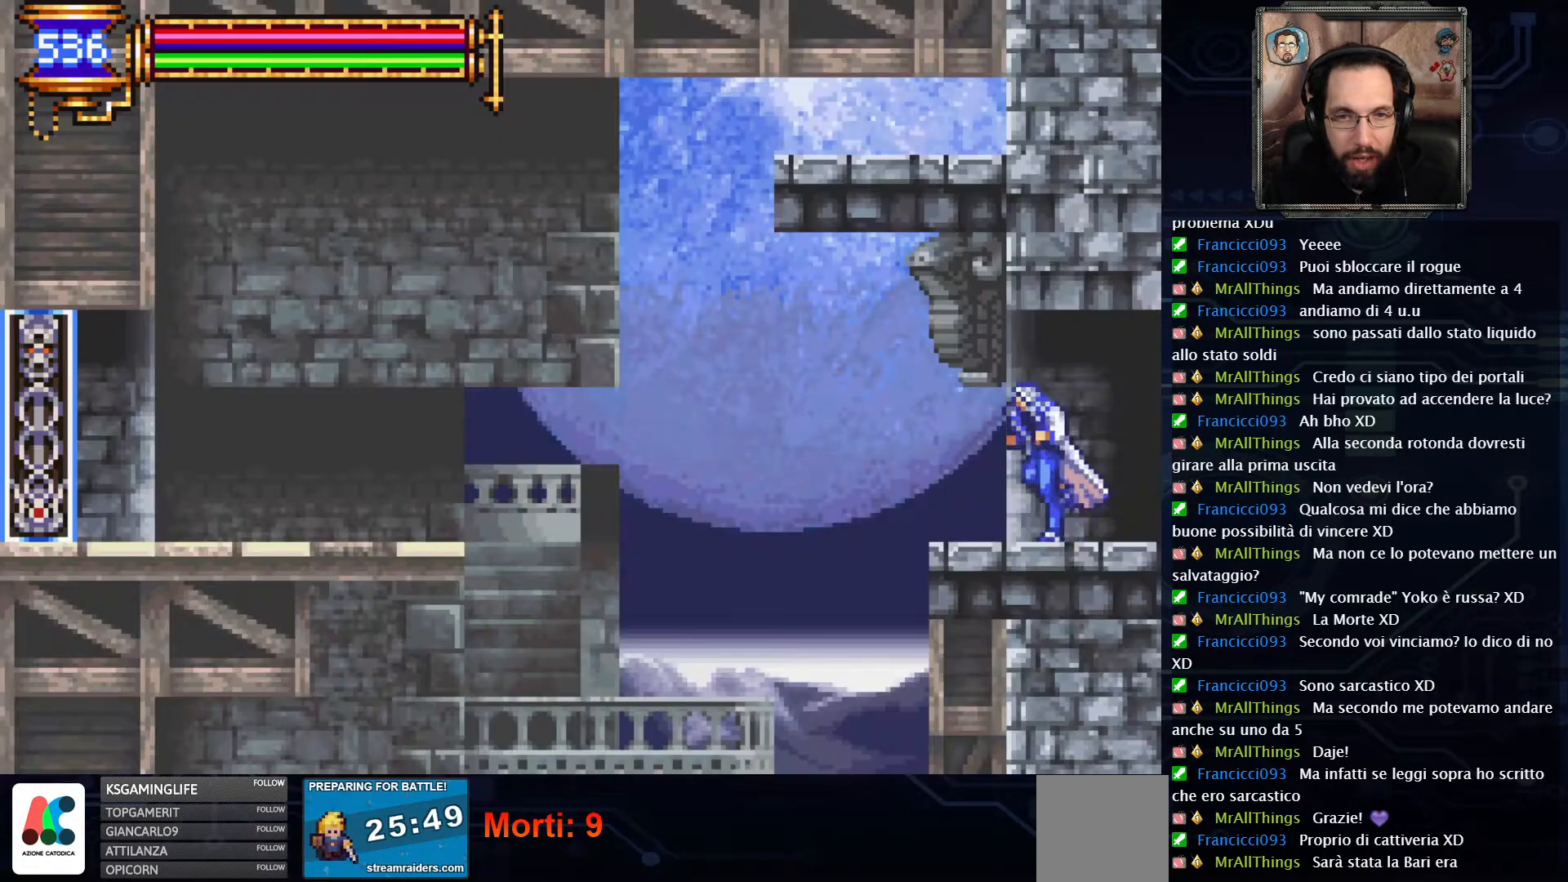
{"buttons": ["A", "DPAD_LEFT"], "left_stick": "center", "right_stick": "center", "events": [[367, "A", "down"]]}
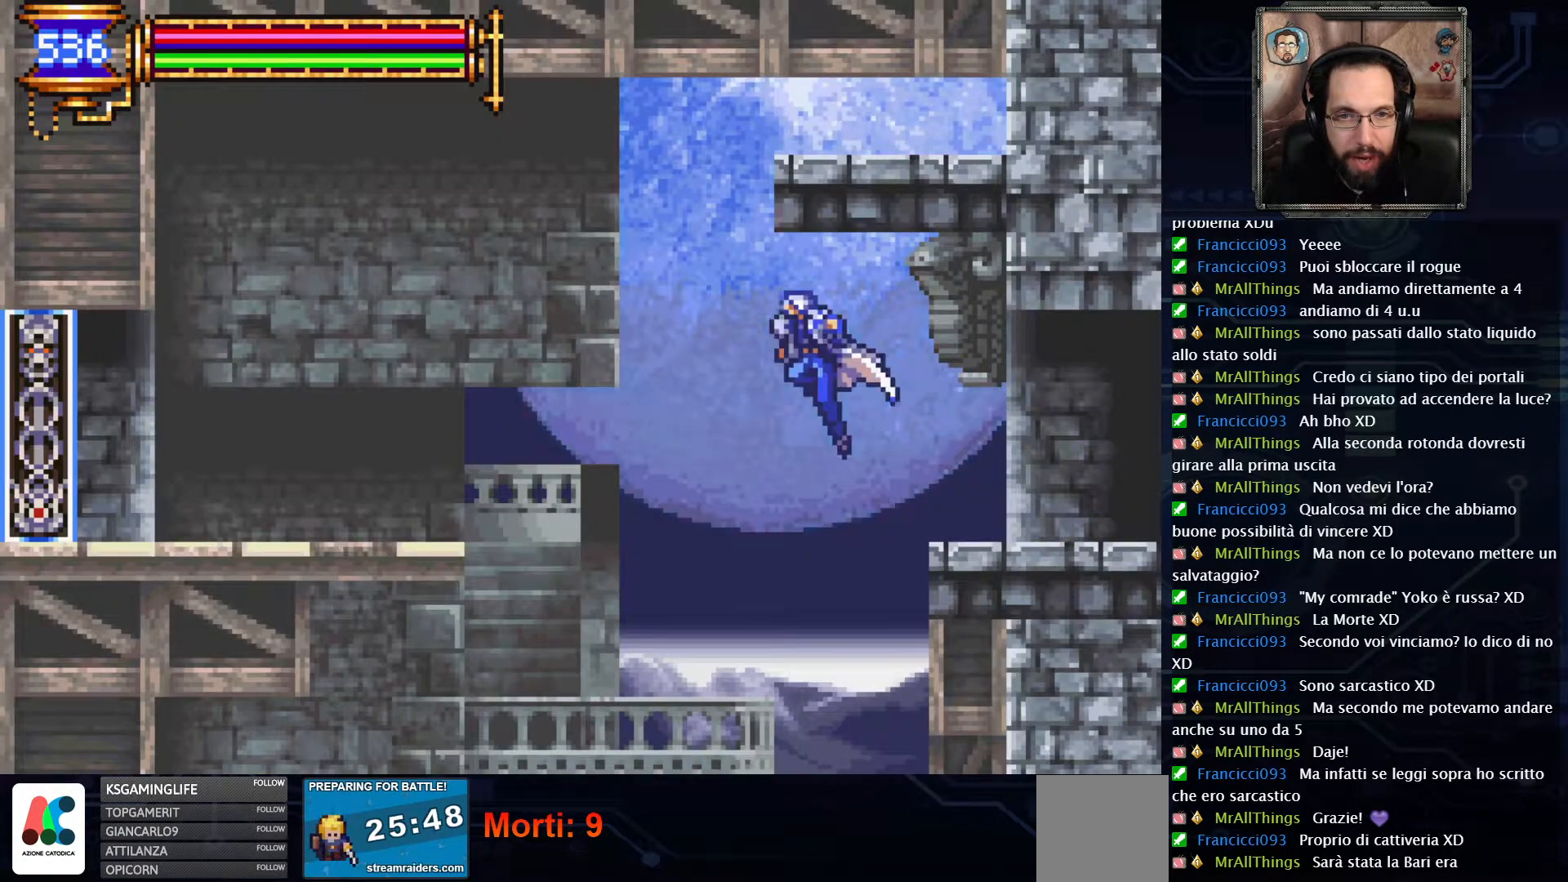
{"buttons": ["A", "DPAD_LEFT"], "left_stick": "center", "right_stick": "center", "events": [[100, "A", "up"], [433, "A", "down"]]}
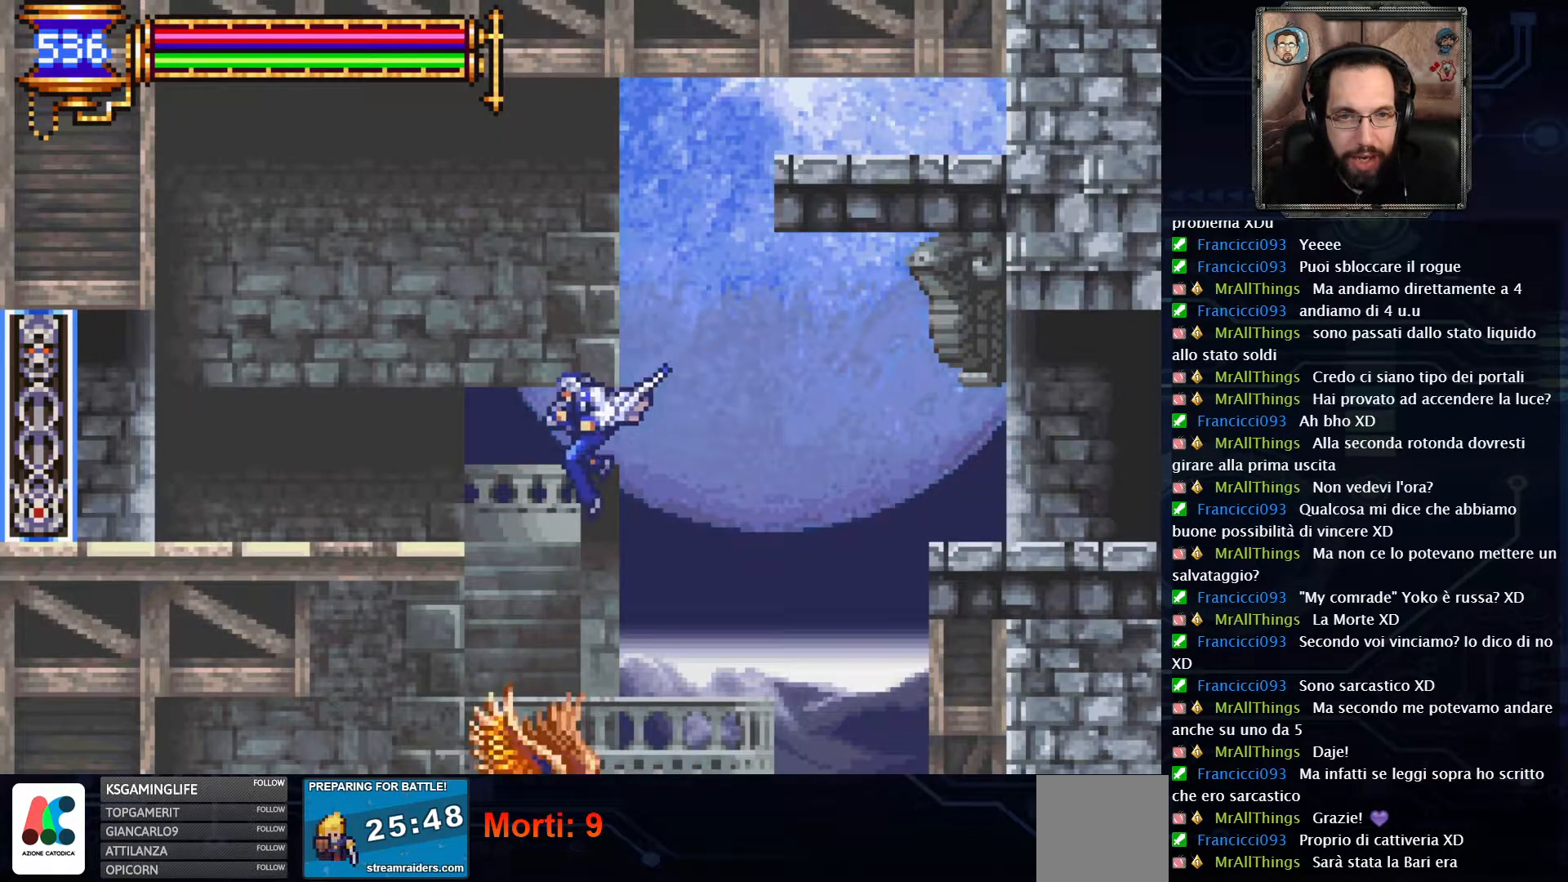
{"buttons": ["R2", "DPAD_LEFT"], "left_stick": "center", "right_stick": "center", "events": [[100, "R2", "down"], [283, "A", "up"]]}
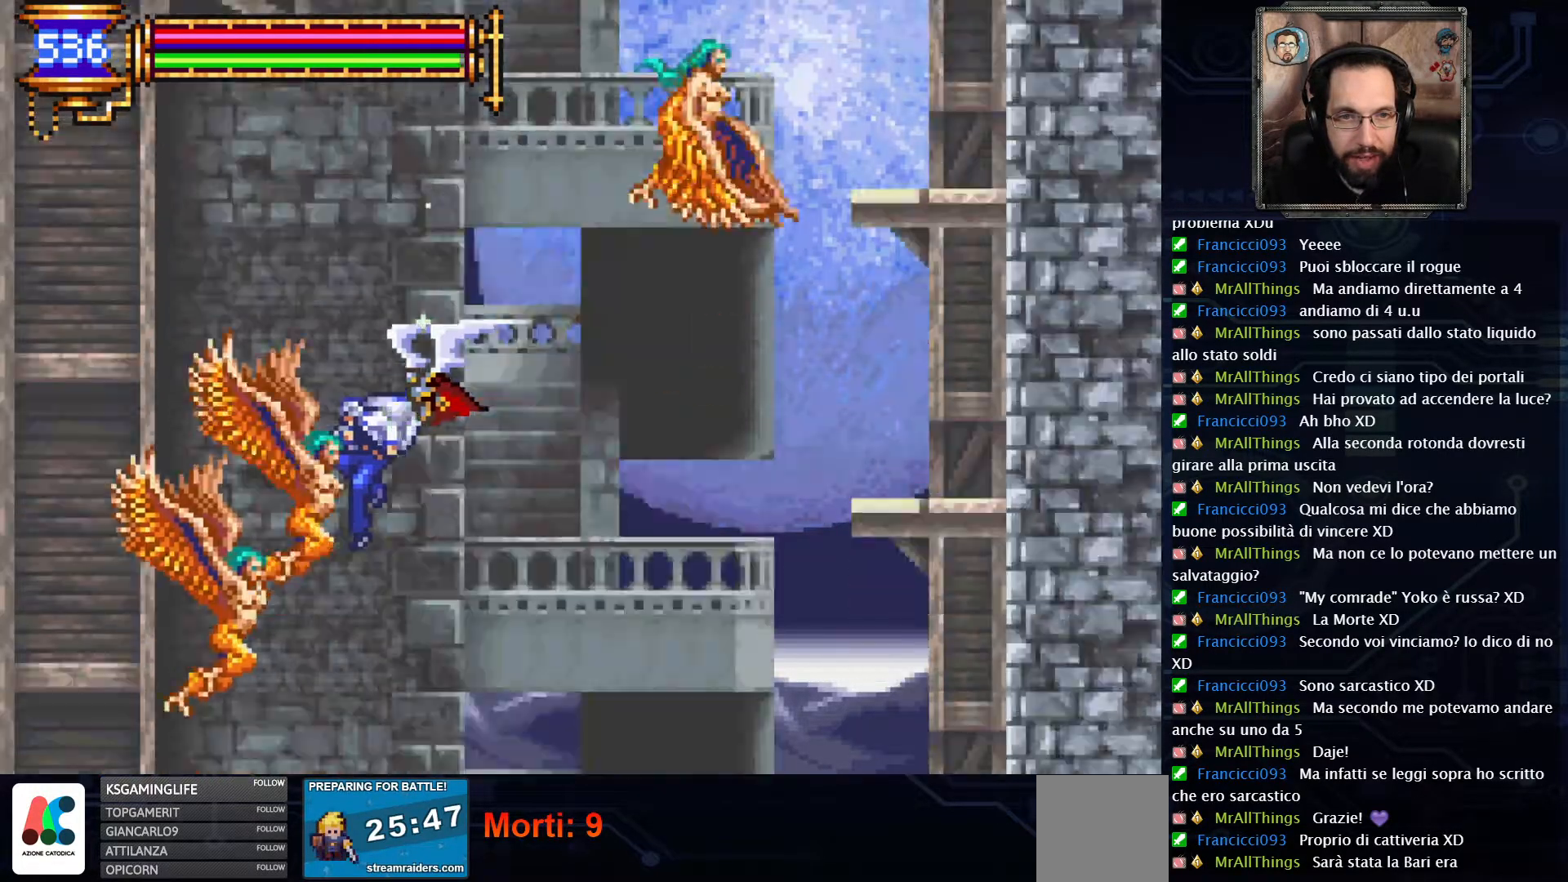
{"buttons": ["DPAD_RIGHT"], "left_stick": "center", "right_stick": "center", "events": [[17, "R2", "up"], [67, "DPAD_LEFT", "up"], [417, "DPAD_RIGHT", "down"]]}
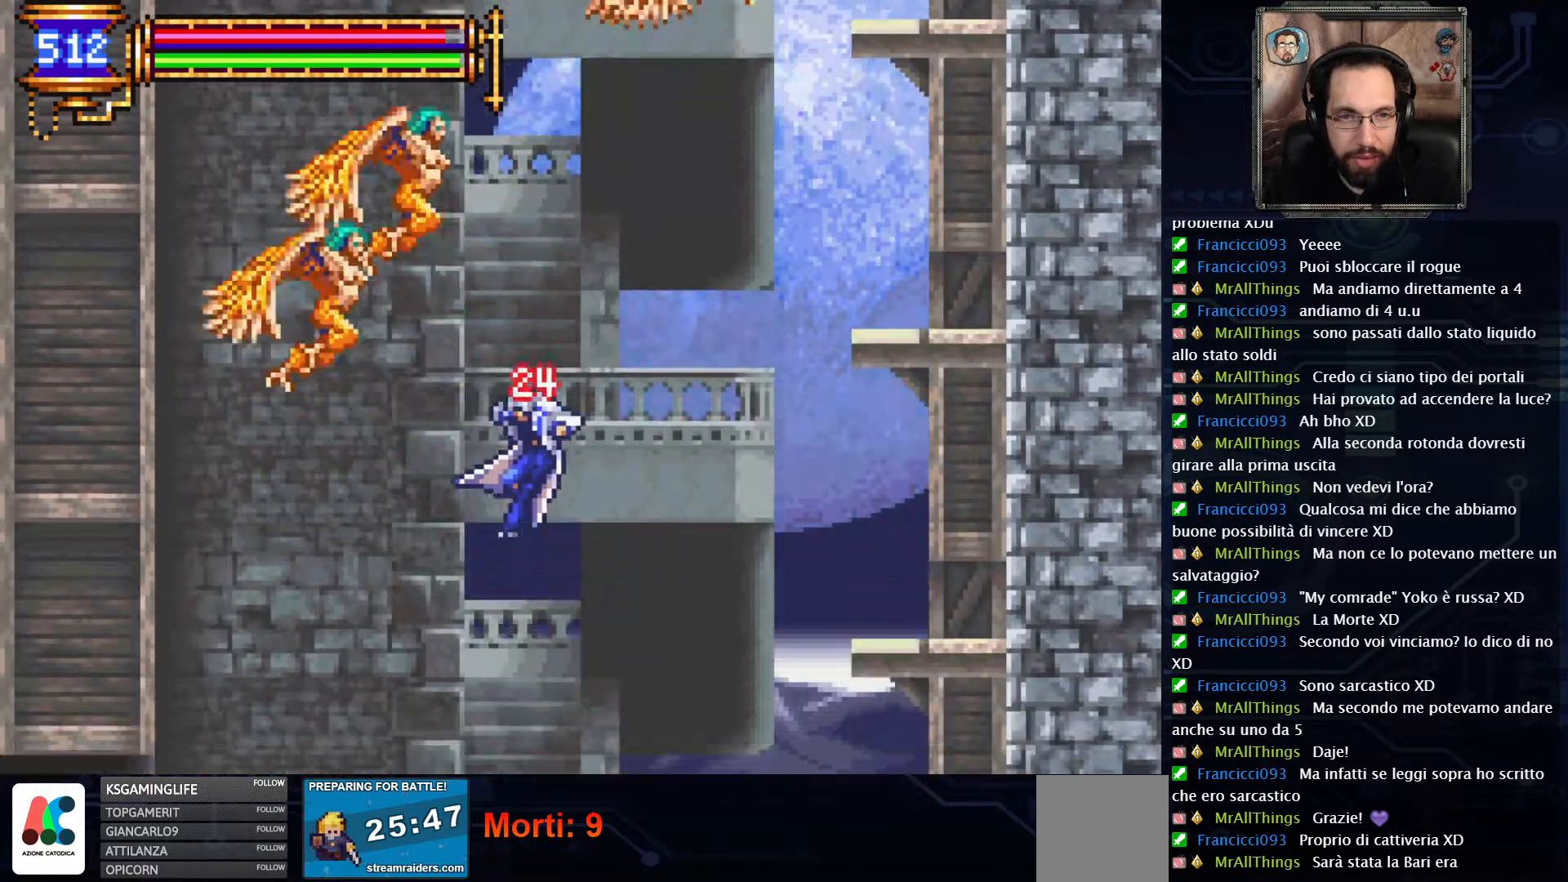
{"buttons": ["A"], "left_stick": "center", "right_stick": "center", "events": [[383, "DPAD_RIGHT", "up"], [467, "A", "down"]]}
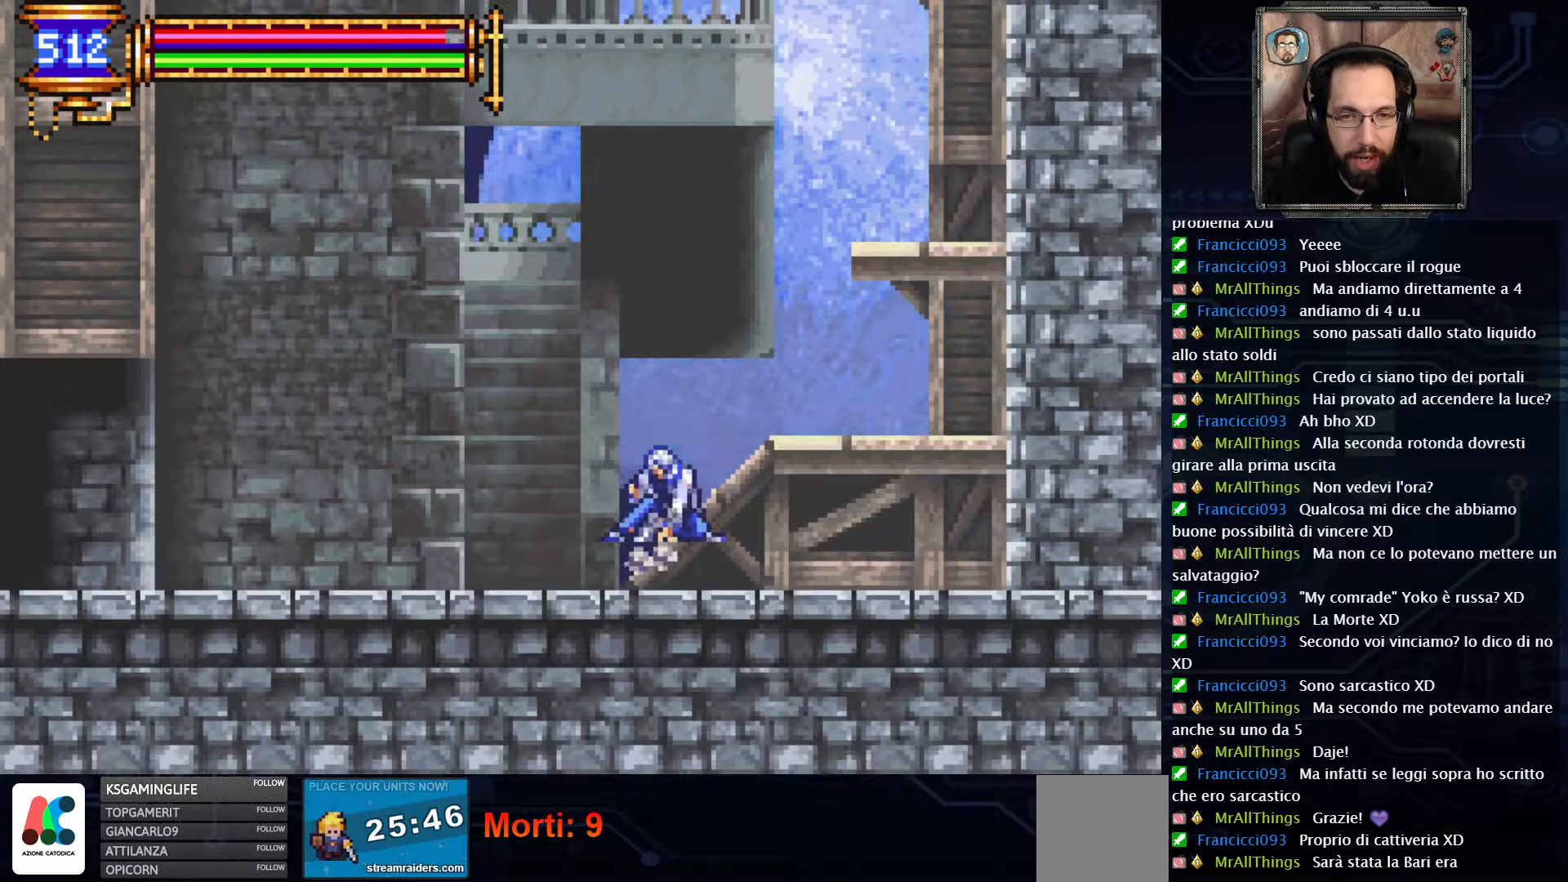
{"buttons": [], "left_stick": "center", "right_stick": "center", "events": [[283, "A", "up"]]}
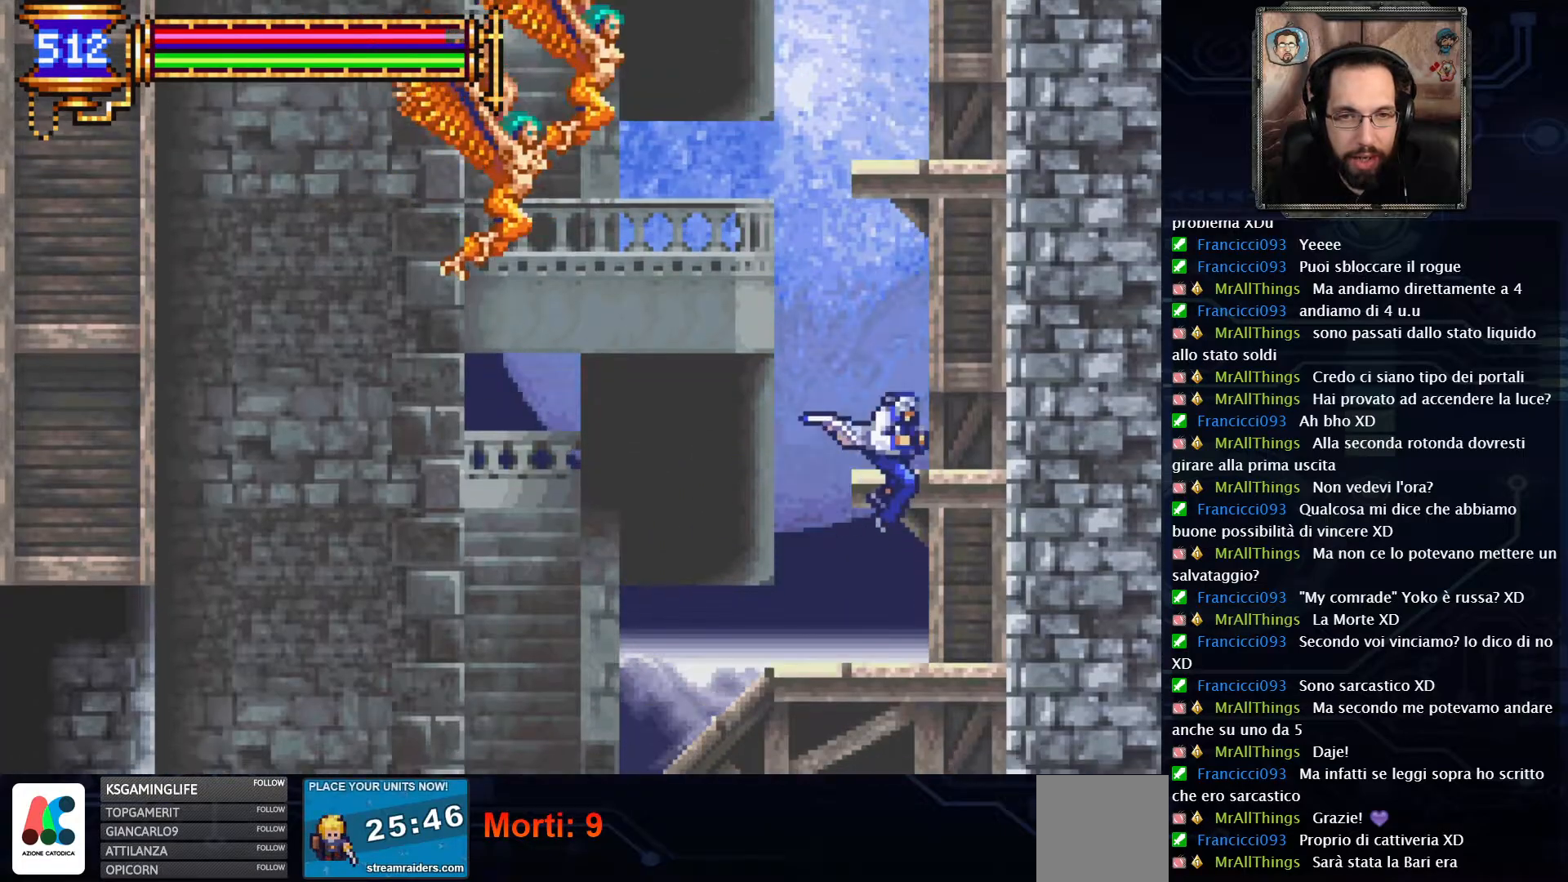
{"buttons": [], "left_stick": "center", "right_stick": "center", "events": [[83, "A", "down"], [333, "A", "up"], [350, "DPAD_RIGHT", "down"], [467, "DPAD_RIGHT", "up"]]}
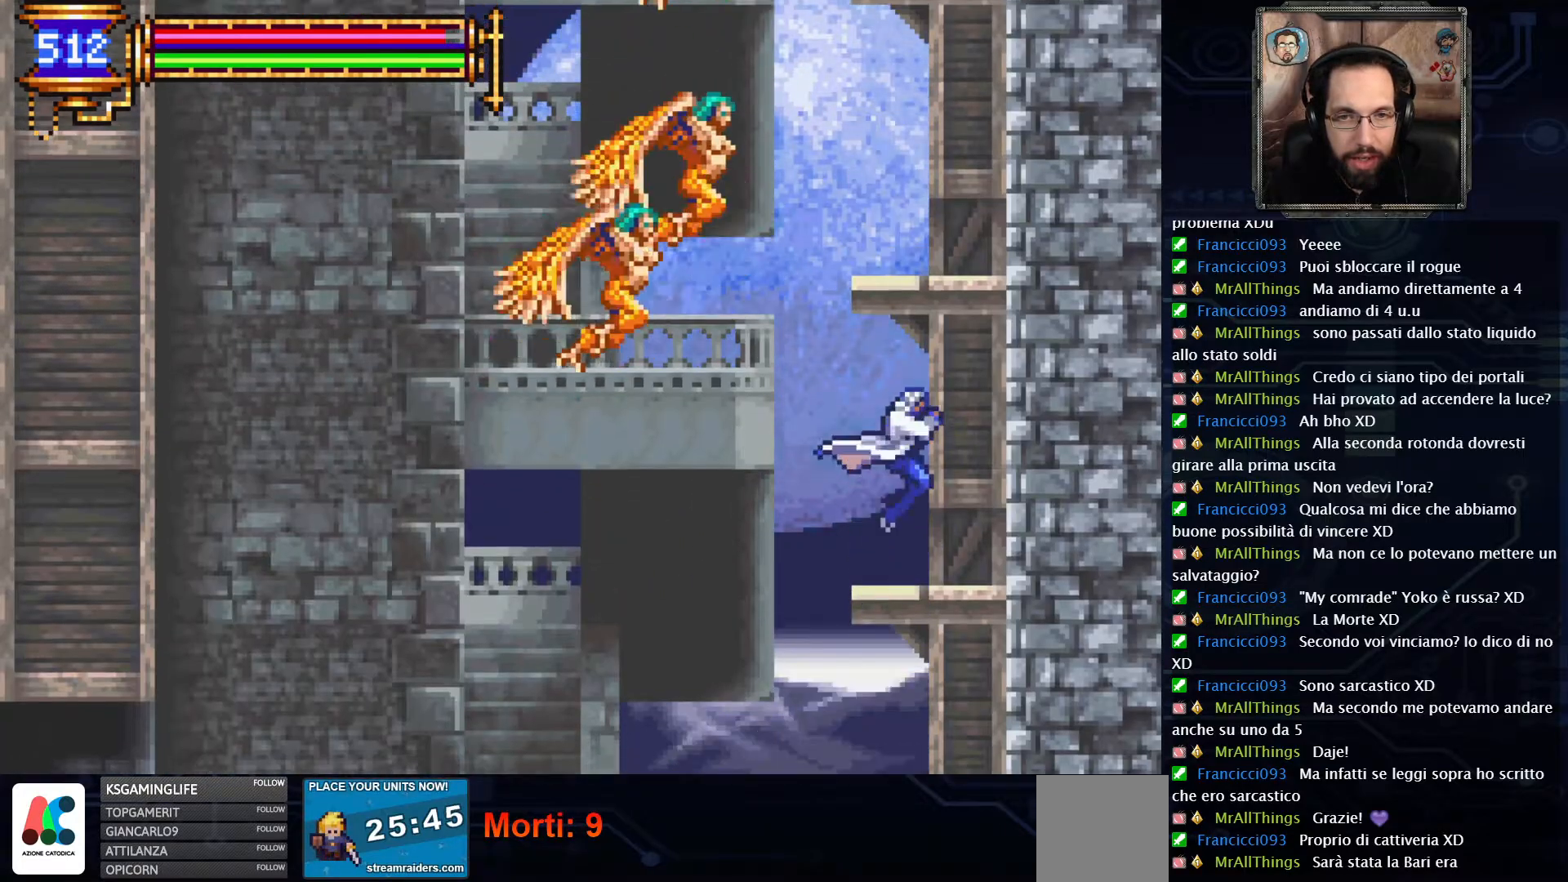
{"buttons": ["A", "DPAD_RIGHT"], "left_stick": "center", "right_stick": "center", "events": [[183, "A", "down"], [483, "DPAD_RIGHT", "down"]]}
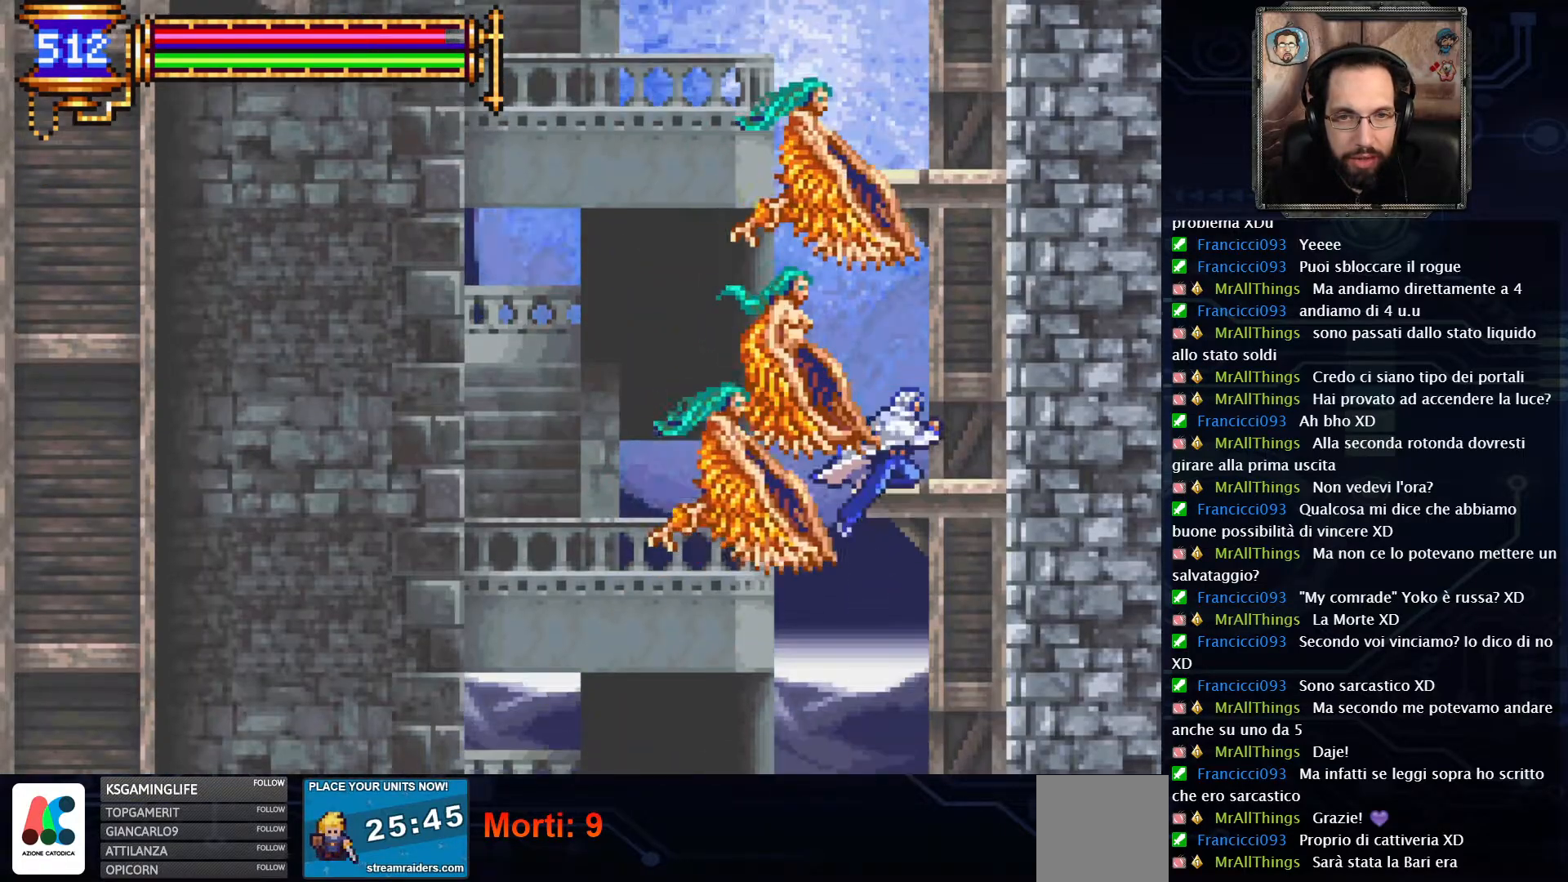
{"buttons": ["DPAD_RIGHT"], "left_stick": "center", "right_stick": "center", "events": [[33, "A", "up"], [167, "A", "down"], [433, "A", "up"]]}
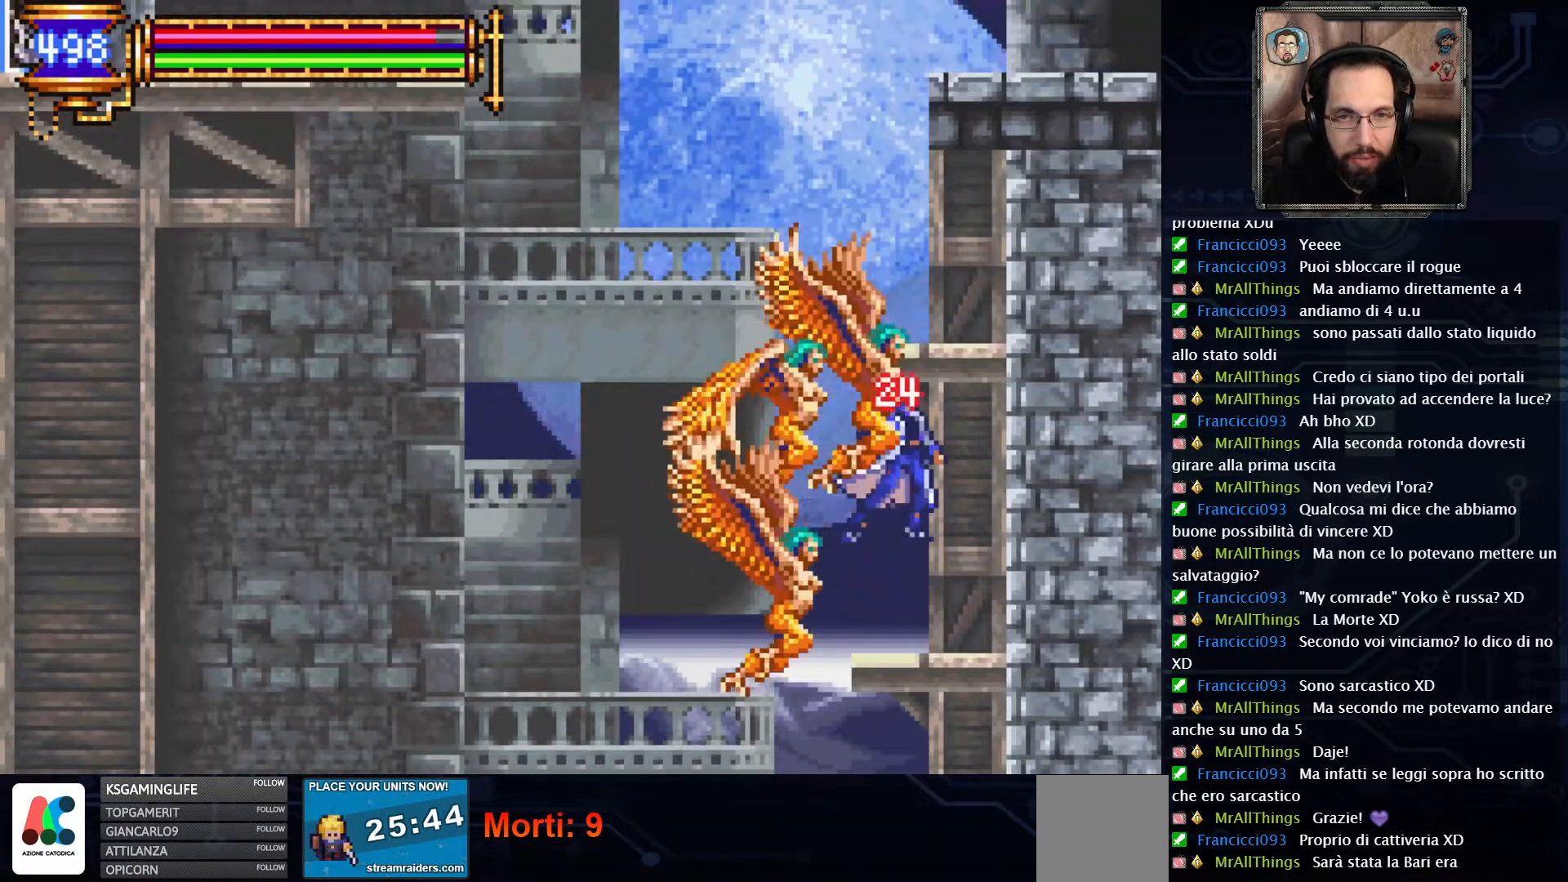
{"buttons": ["A", "DPAD_RIGHT"], "left_stick": "center", "right_stick": "center", "events": [[417, "A", "down"]]}
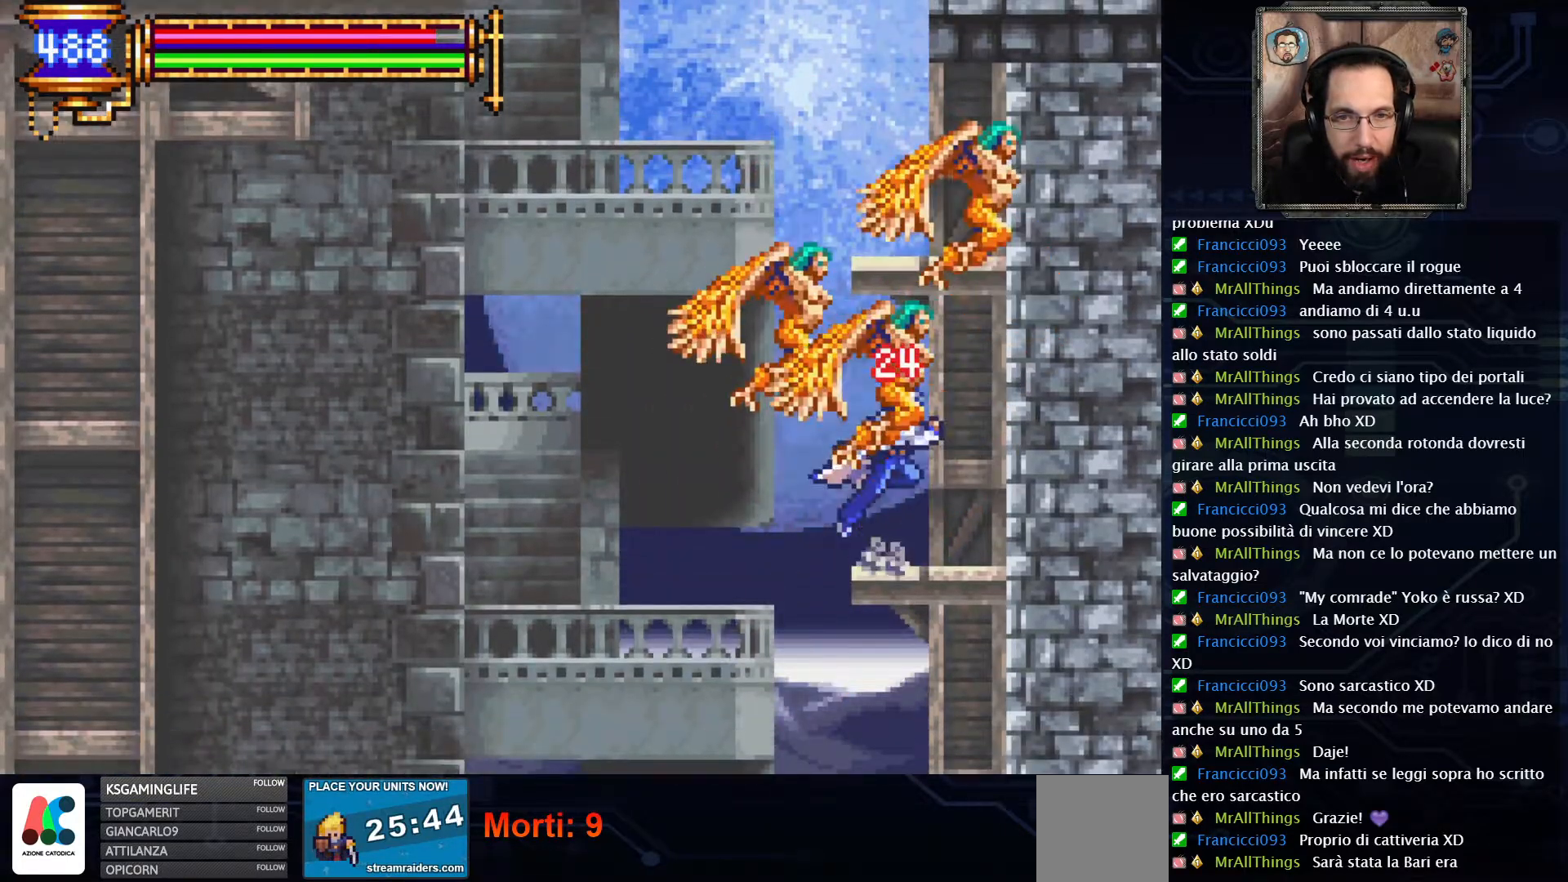
{"buttons": ["DPAD_RIGHT"], "left_stick": "center", "right_stick": "center", "events": [[100, "A", "up"], [183, "A", "down"], [383, "A", "up"]]}